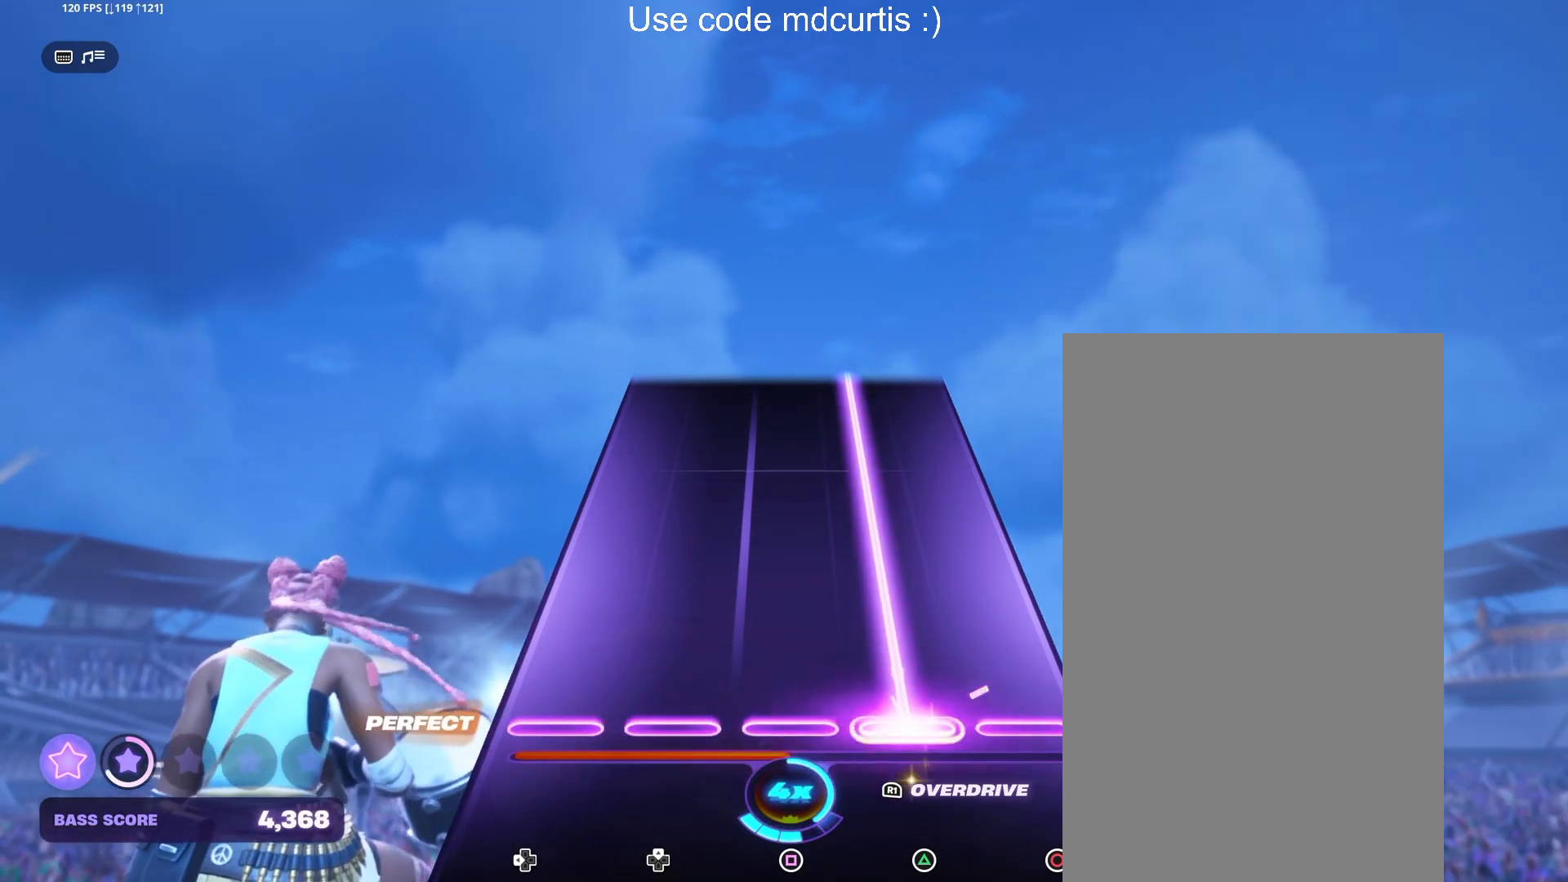
Gameplay with a controller (PlayStation layout); each line is a JSON object with the inputs held at the frame after it. "events" lists button and stick changes between this image and that frame as [ms after this image, input, new state], when the widget could be followed in between. Not read: left_stick right_stick.
{"buttons": ["TRIANGLE"], "events": []}
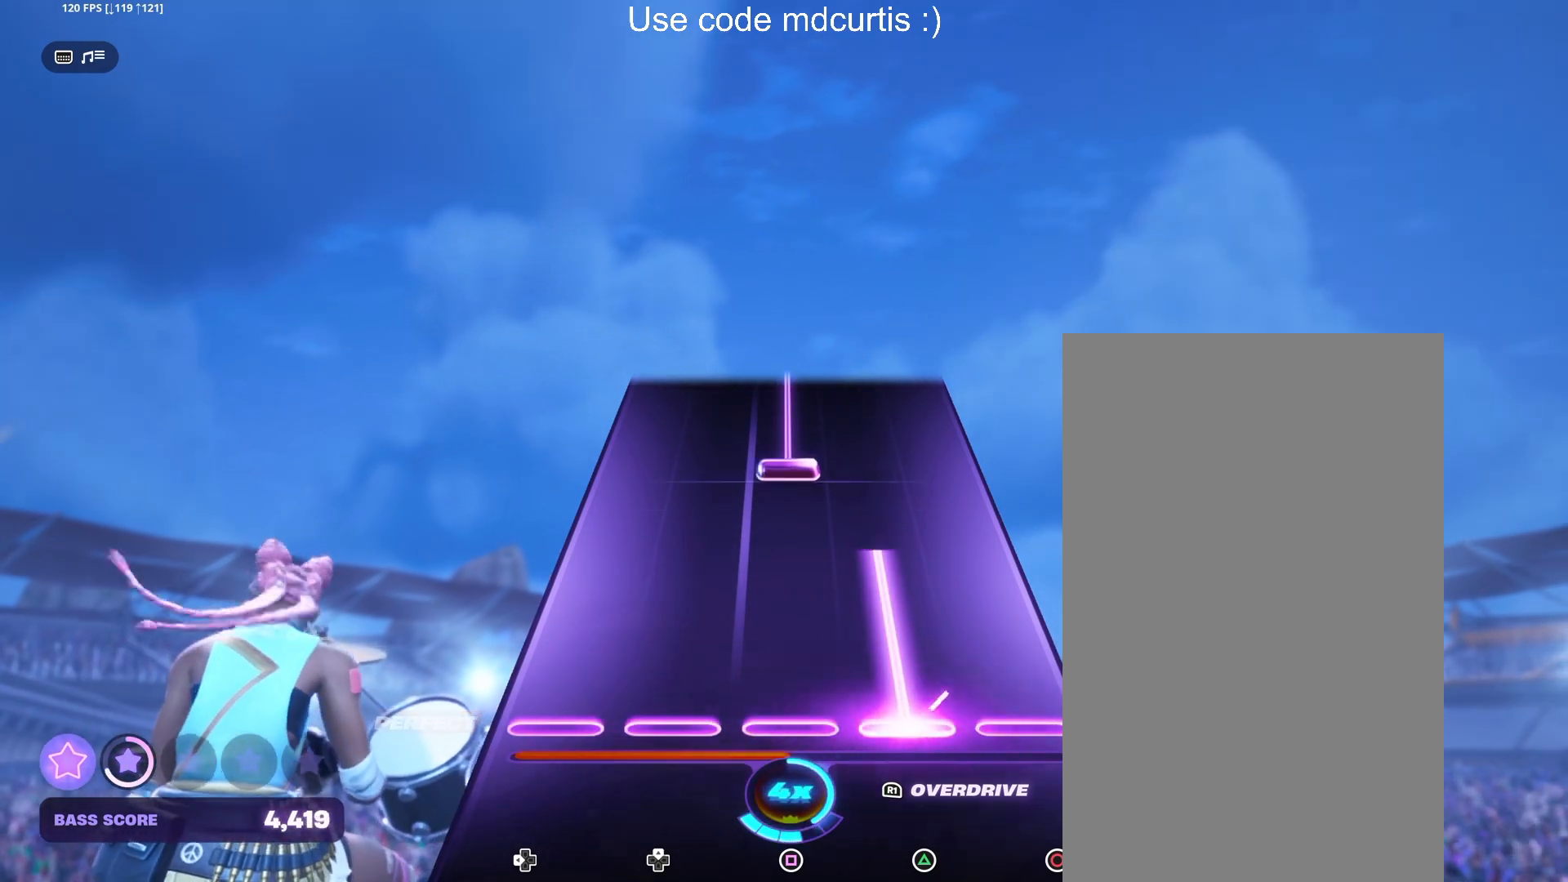
{"buttons": ["SQUARE"], "events": [[233, "TRIANGLE", "up"], [333, "SQUARE", "down"]]}
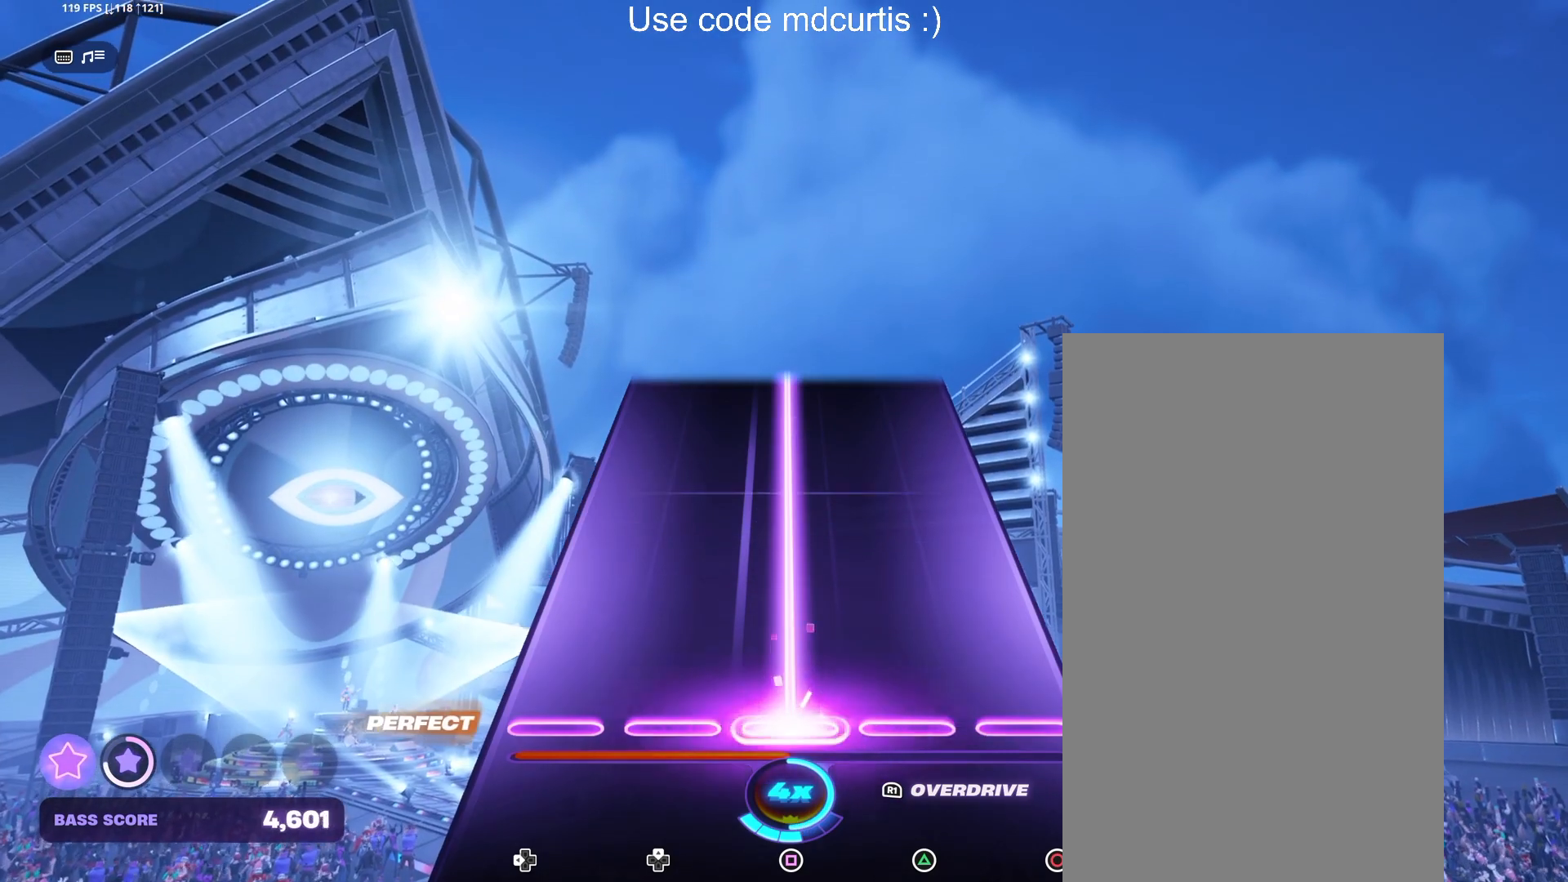
{"buttons": ["SQUARE"], "events": []}
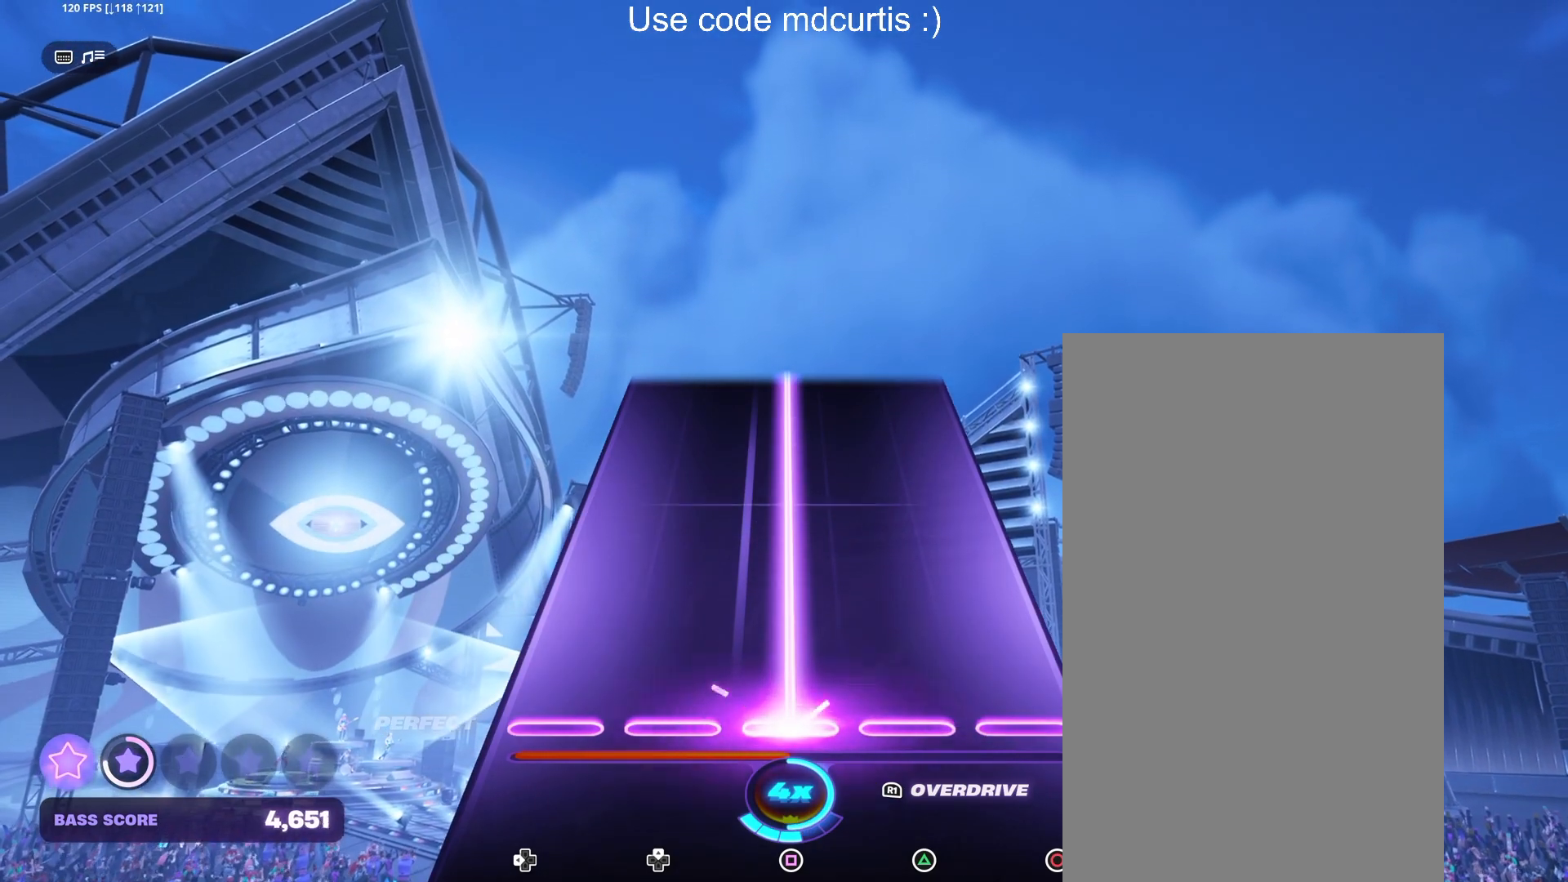
{"buttons": ["SQUARE"], "events": []}
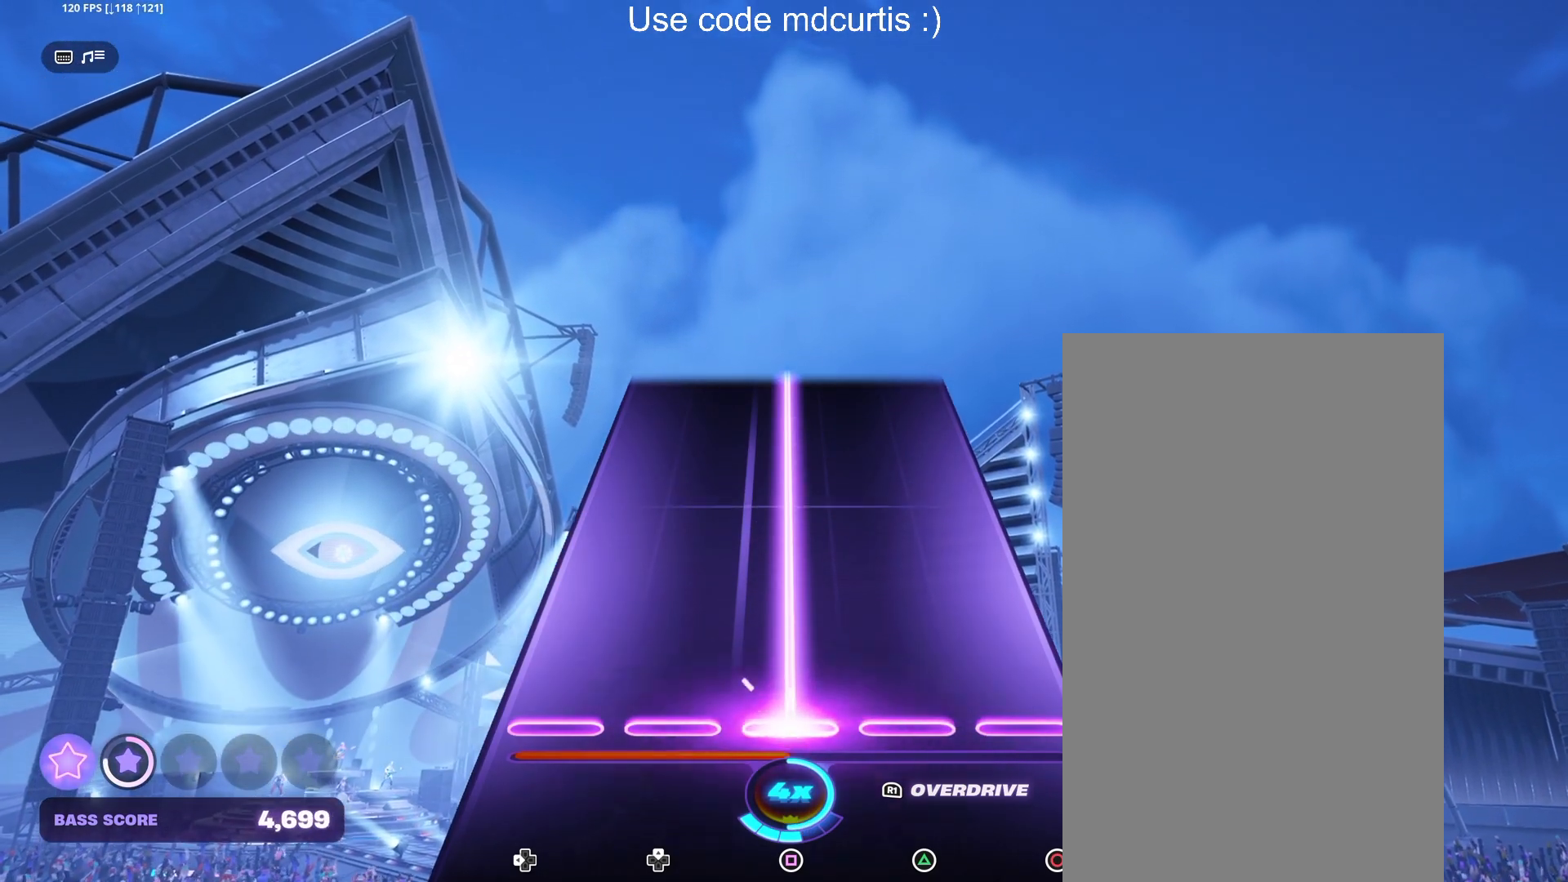
{"buttons": ["SQUARE"], "events": []}
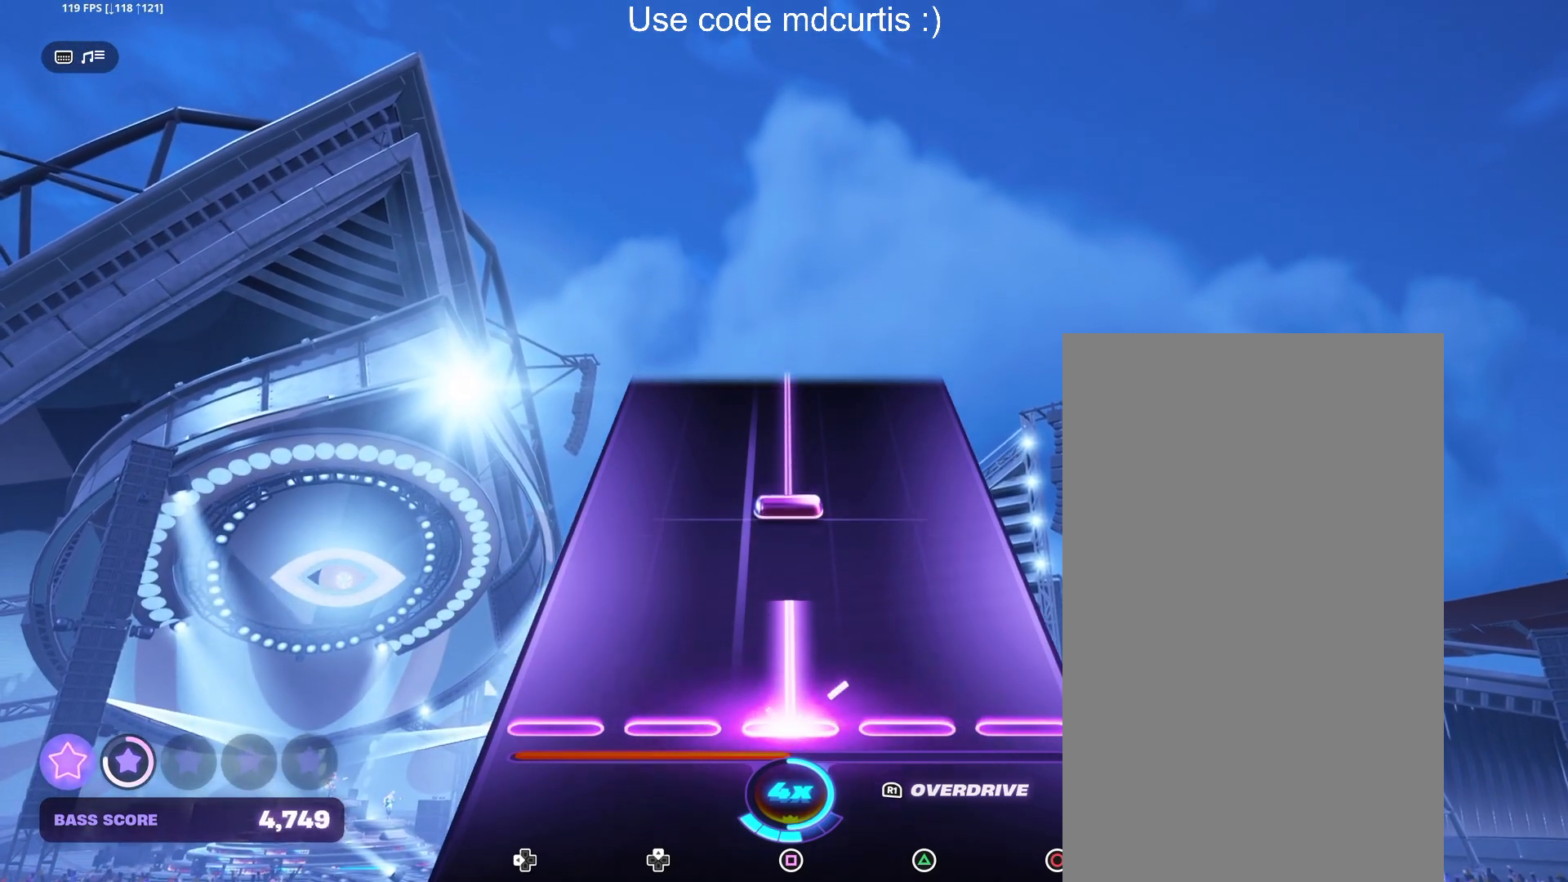
{"buttons": ["SQUARE"], "events": [[183, "SQUARE", "up"], [250, "SQUARE", "down"]]}
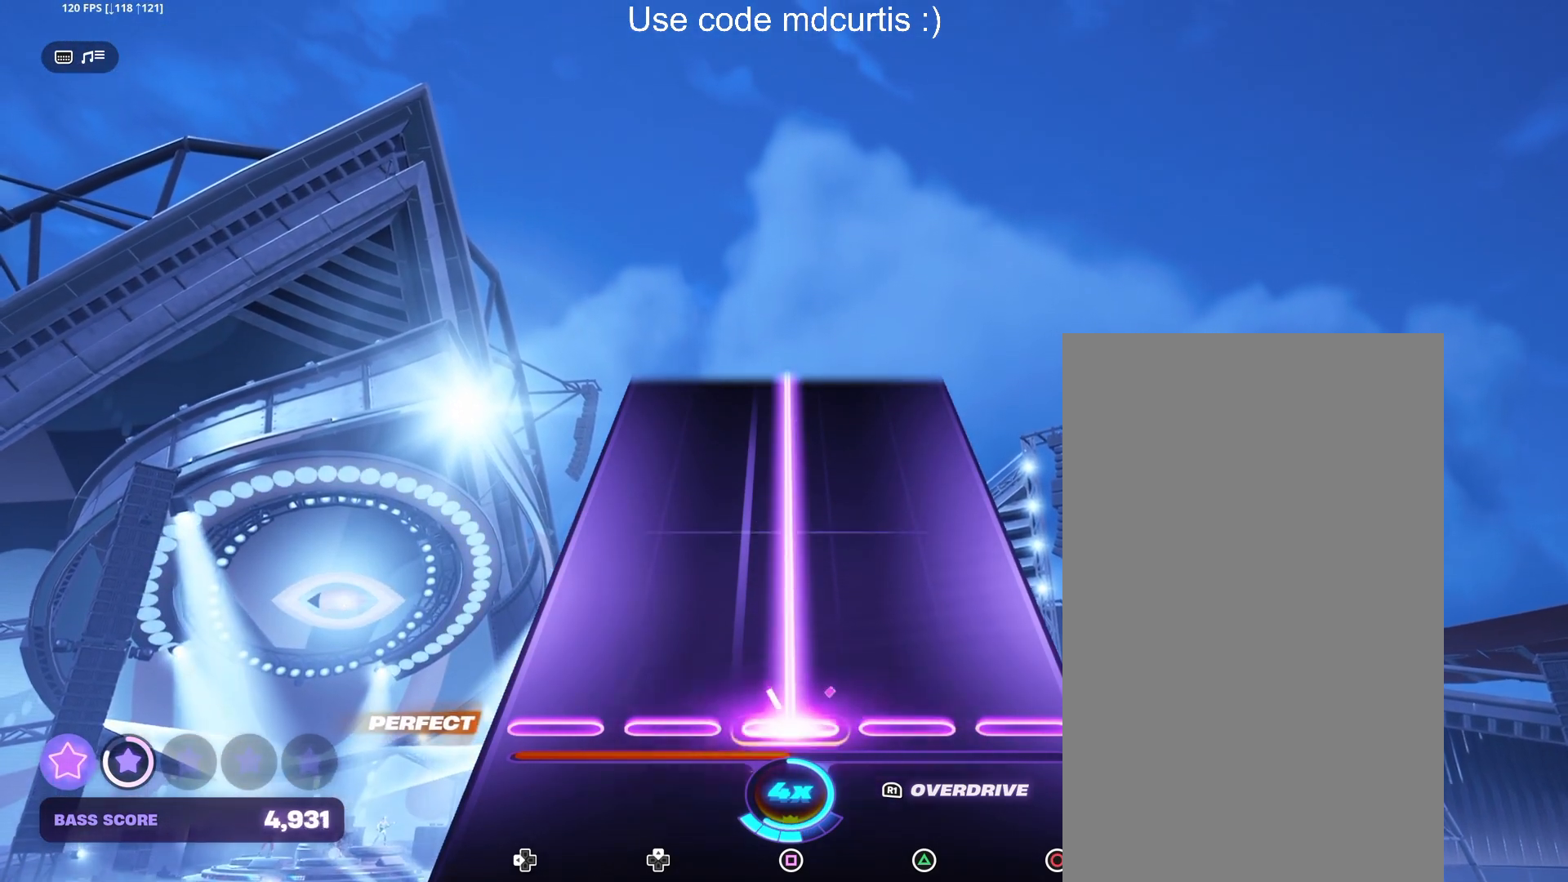
{"buttons": ["SQUARE"], "events": []}
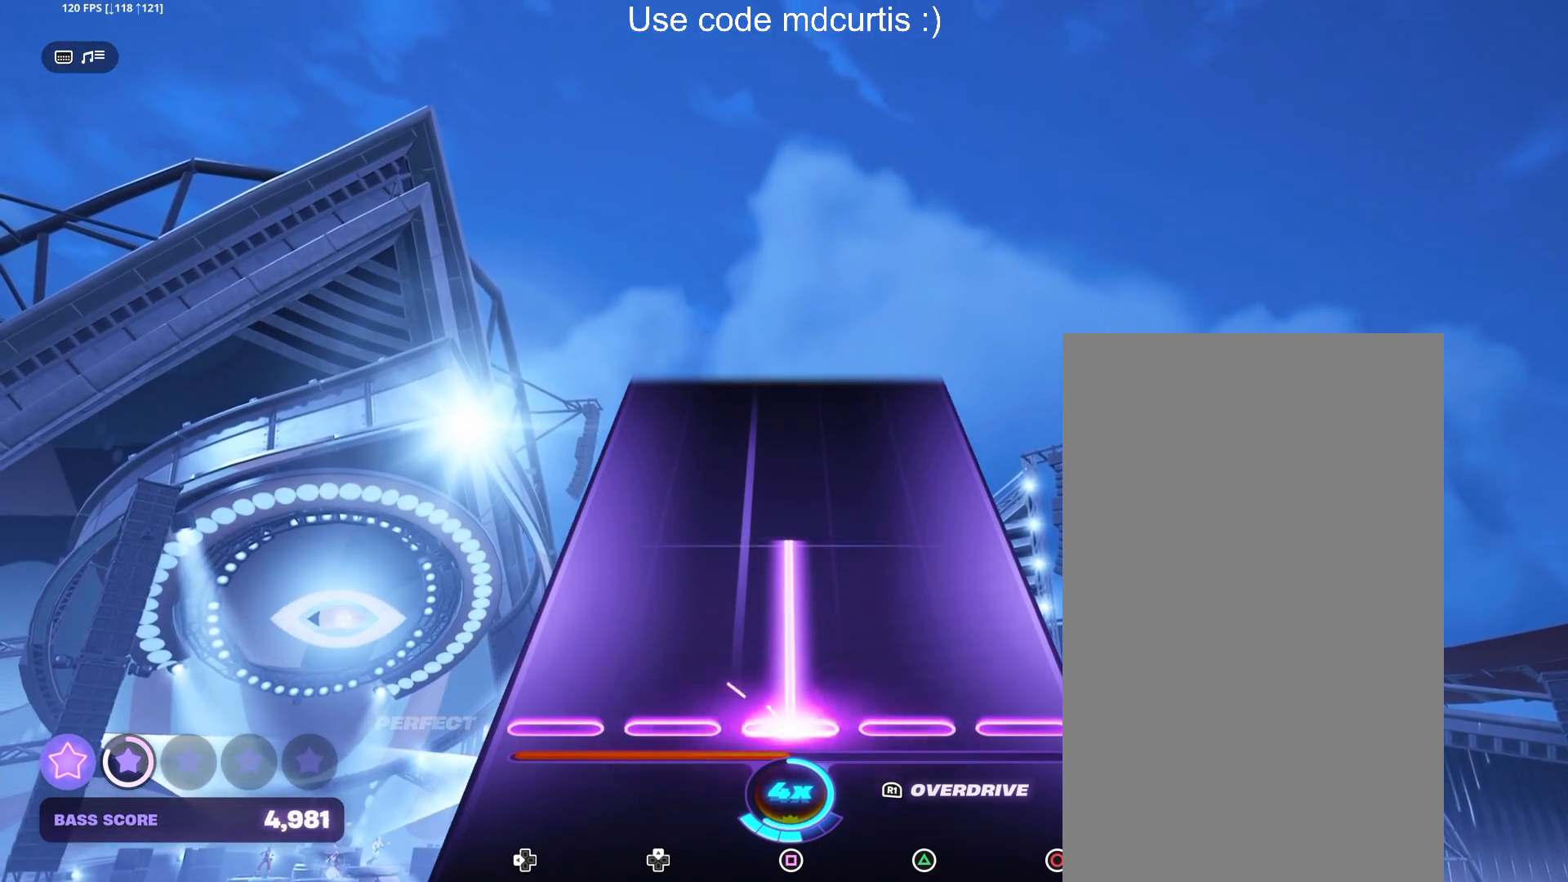
{"buttons": [], "events": [[383, "SQUARE", "up"]]}
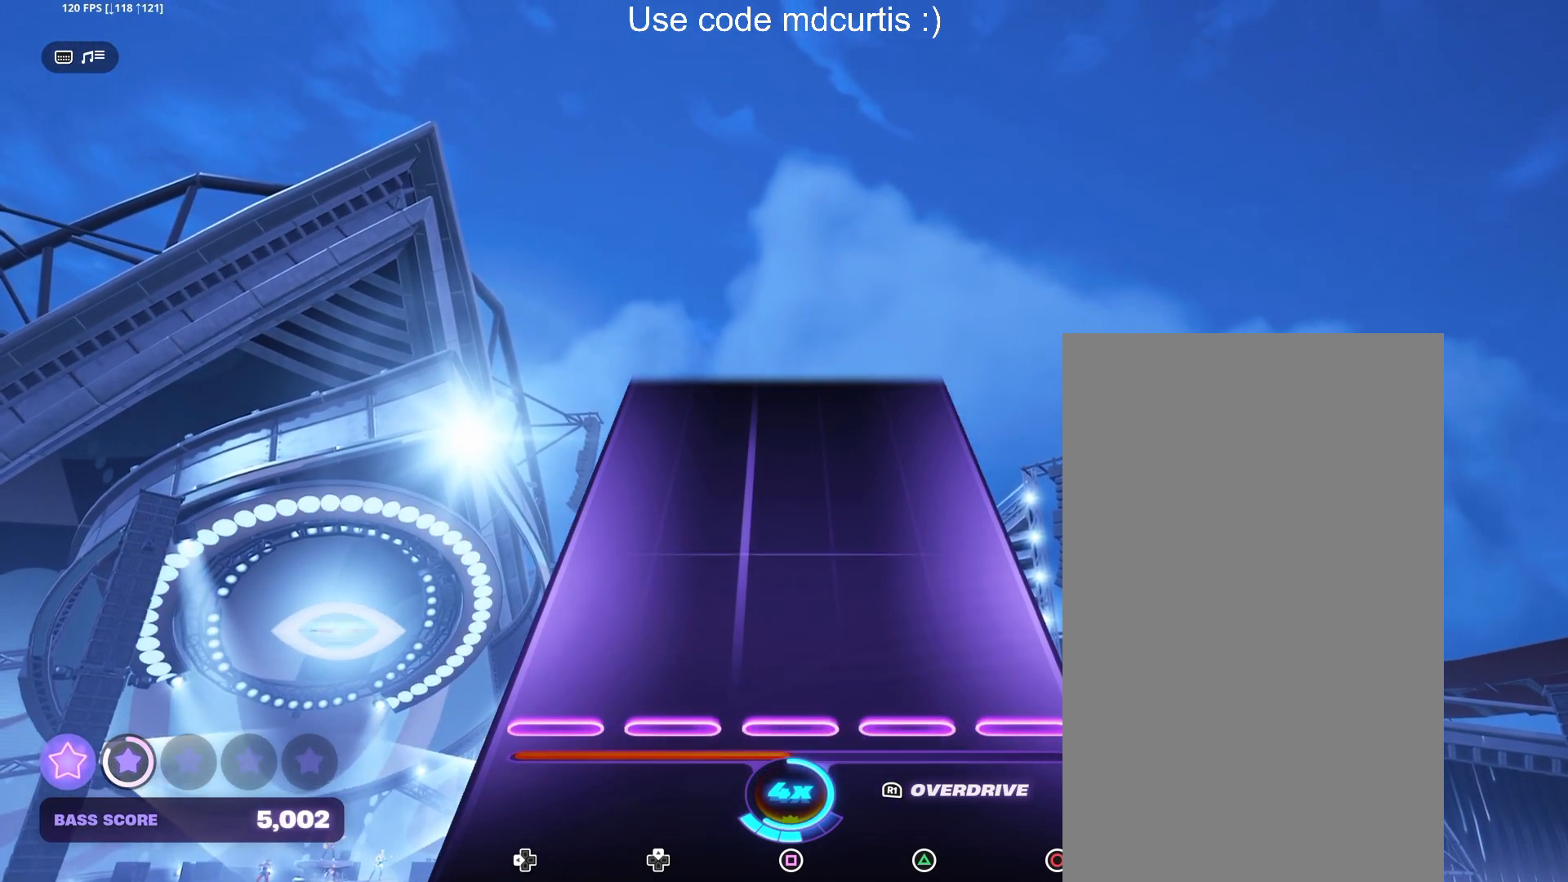
{"buttons": [], "events": []}
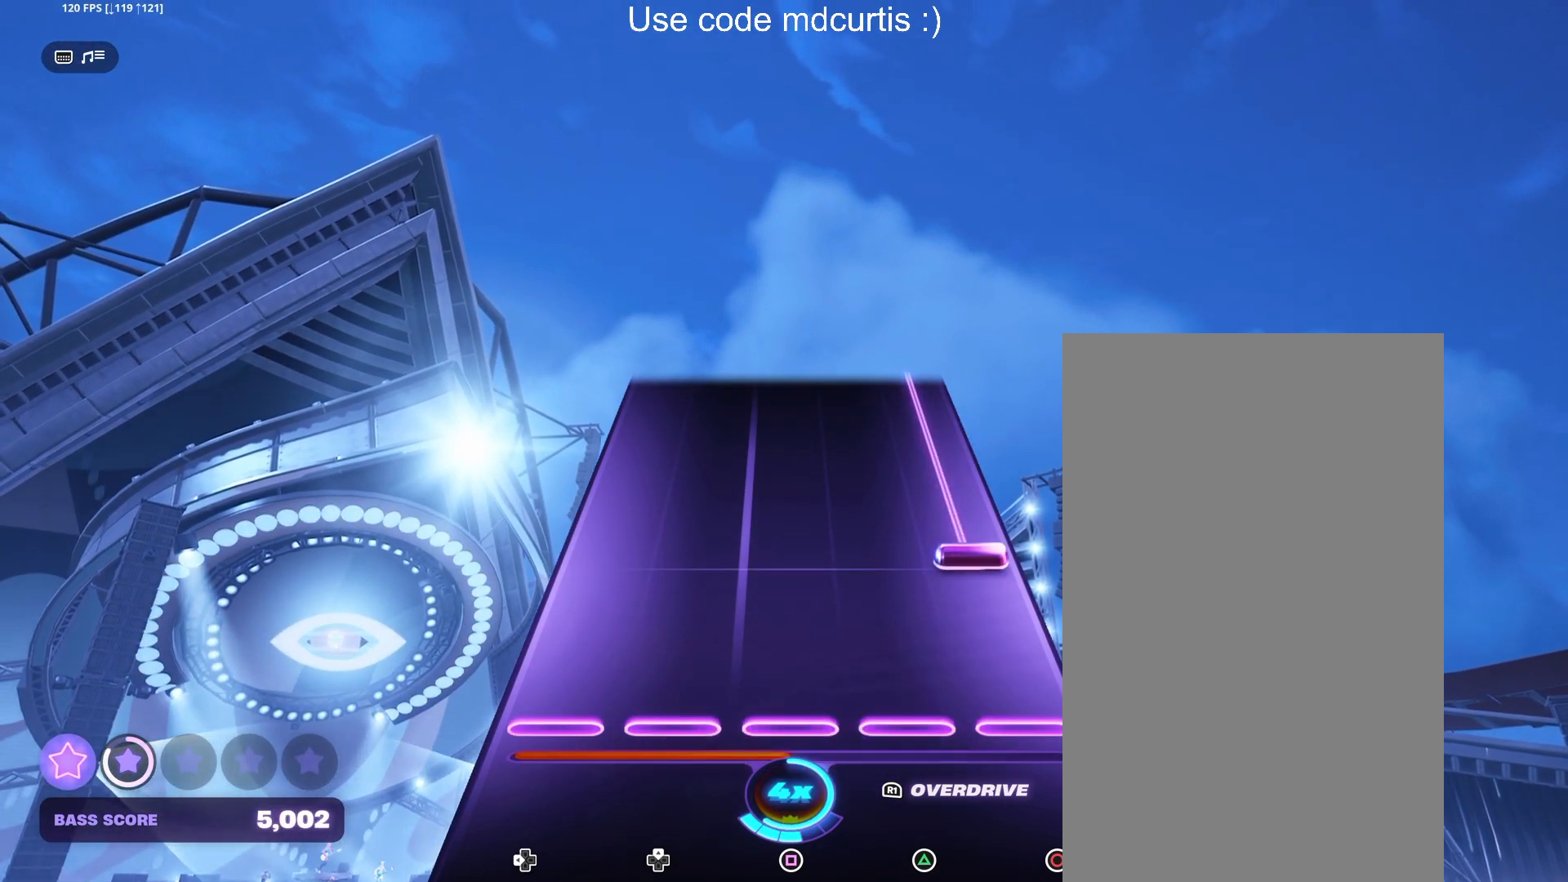
{"buttons": ["CIRCLE"], "events": [[167, "CIRCLE", "down"]]}
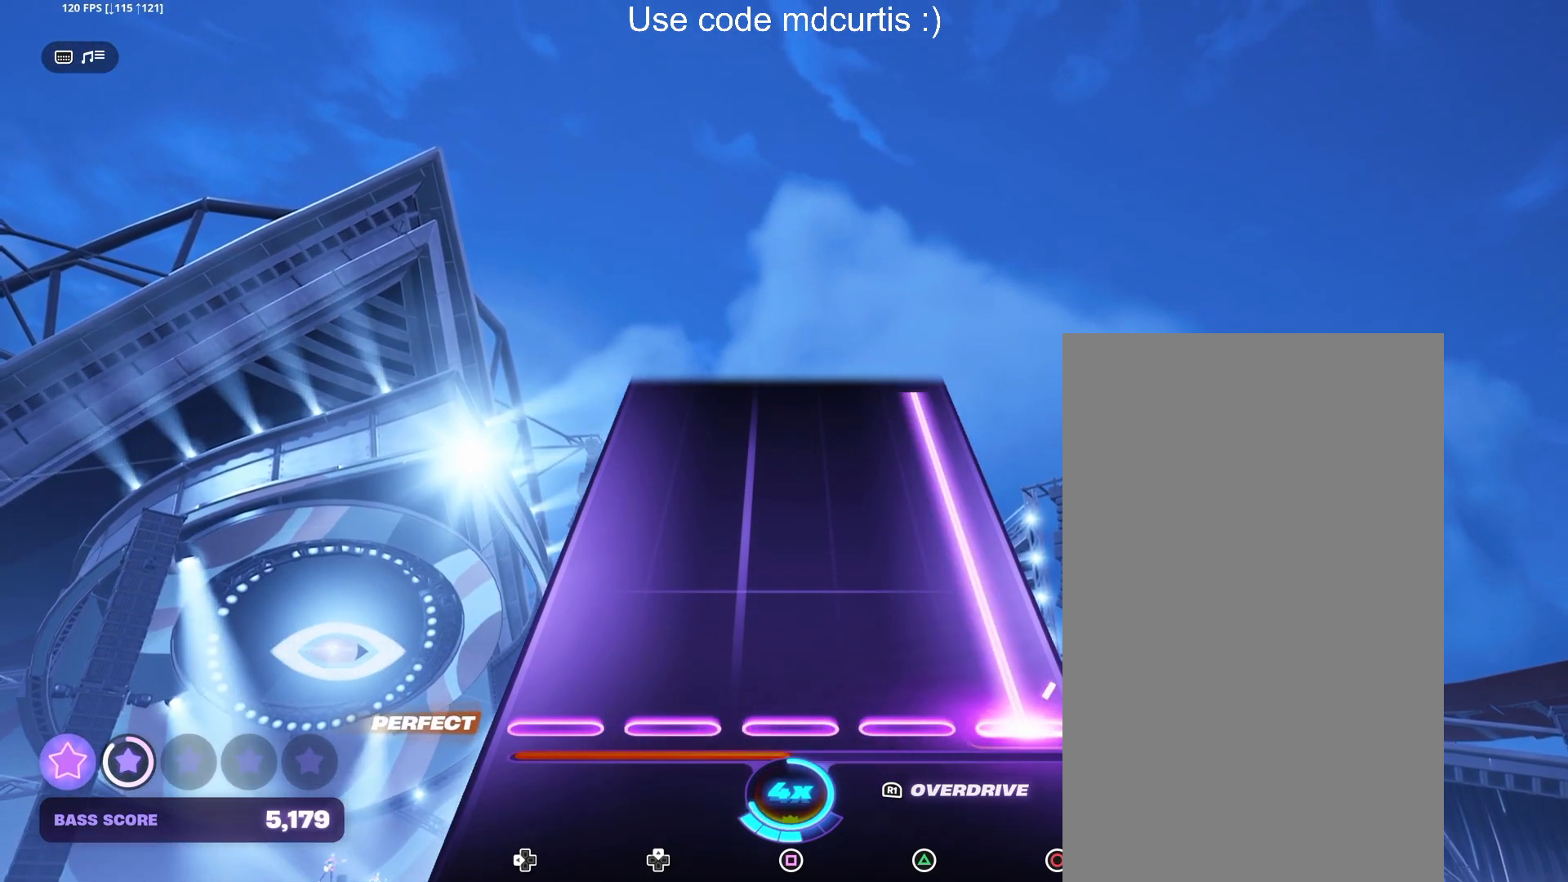
{"buttons": ["CIRCLE"], "events": []}
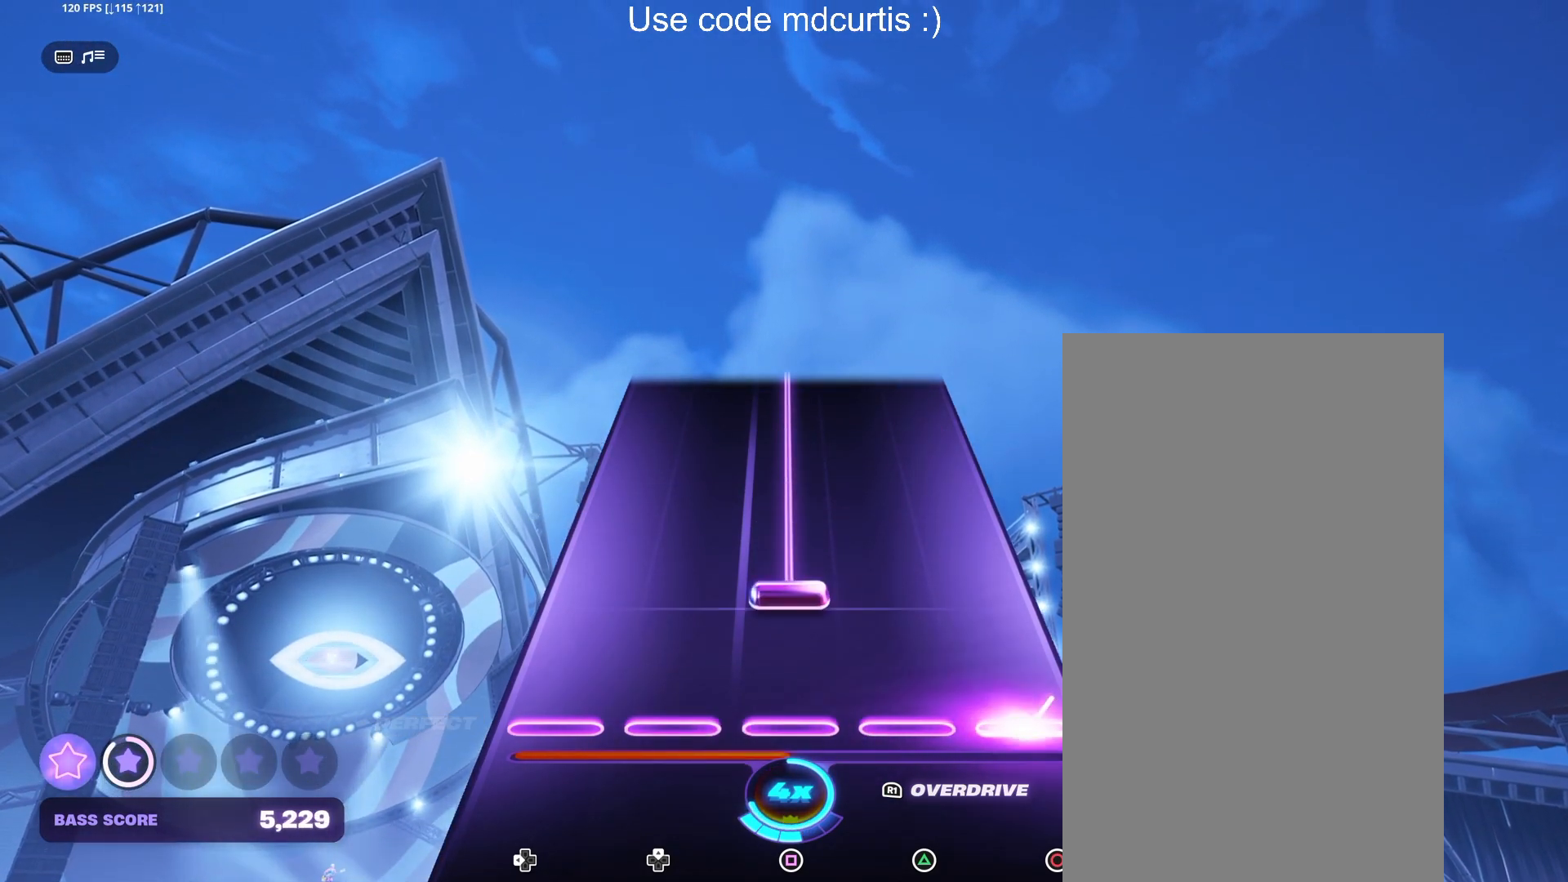
{"buttons": ["SQUARE"], "events": [[67, "CIRCLE", "up"], [133, "SQUARE", "down"]]}
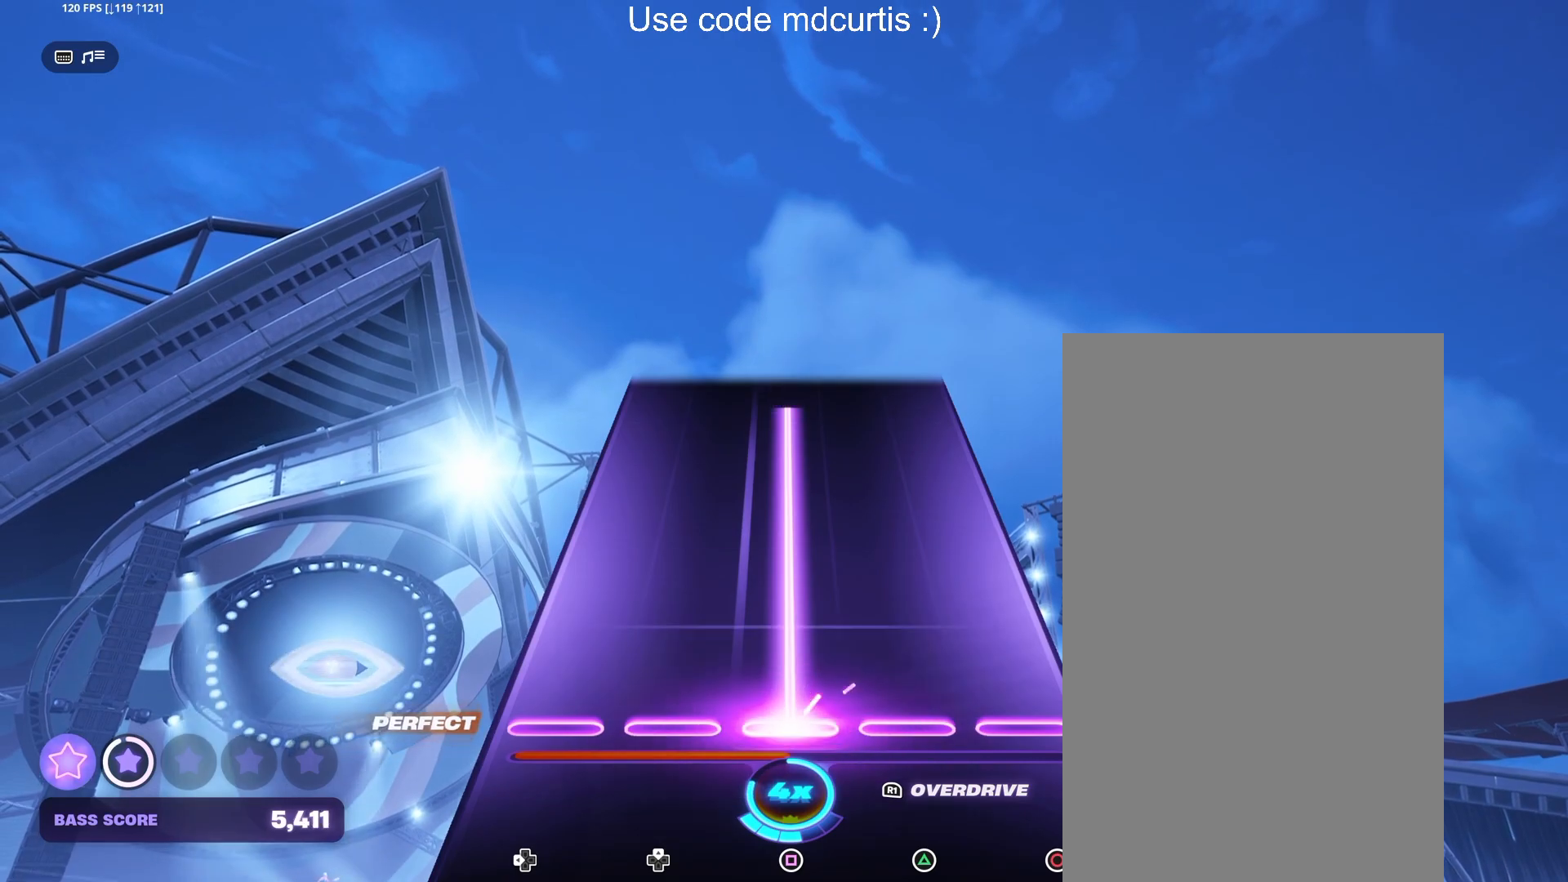
{"buttons": ["SQUARE"], "events": []}
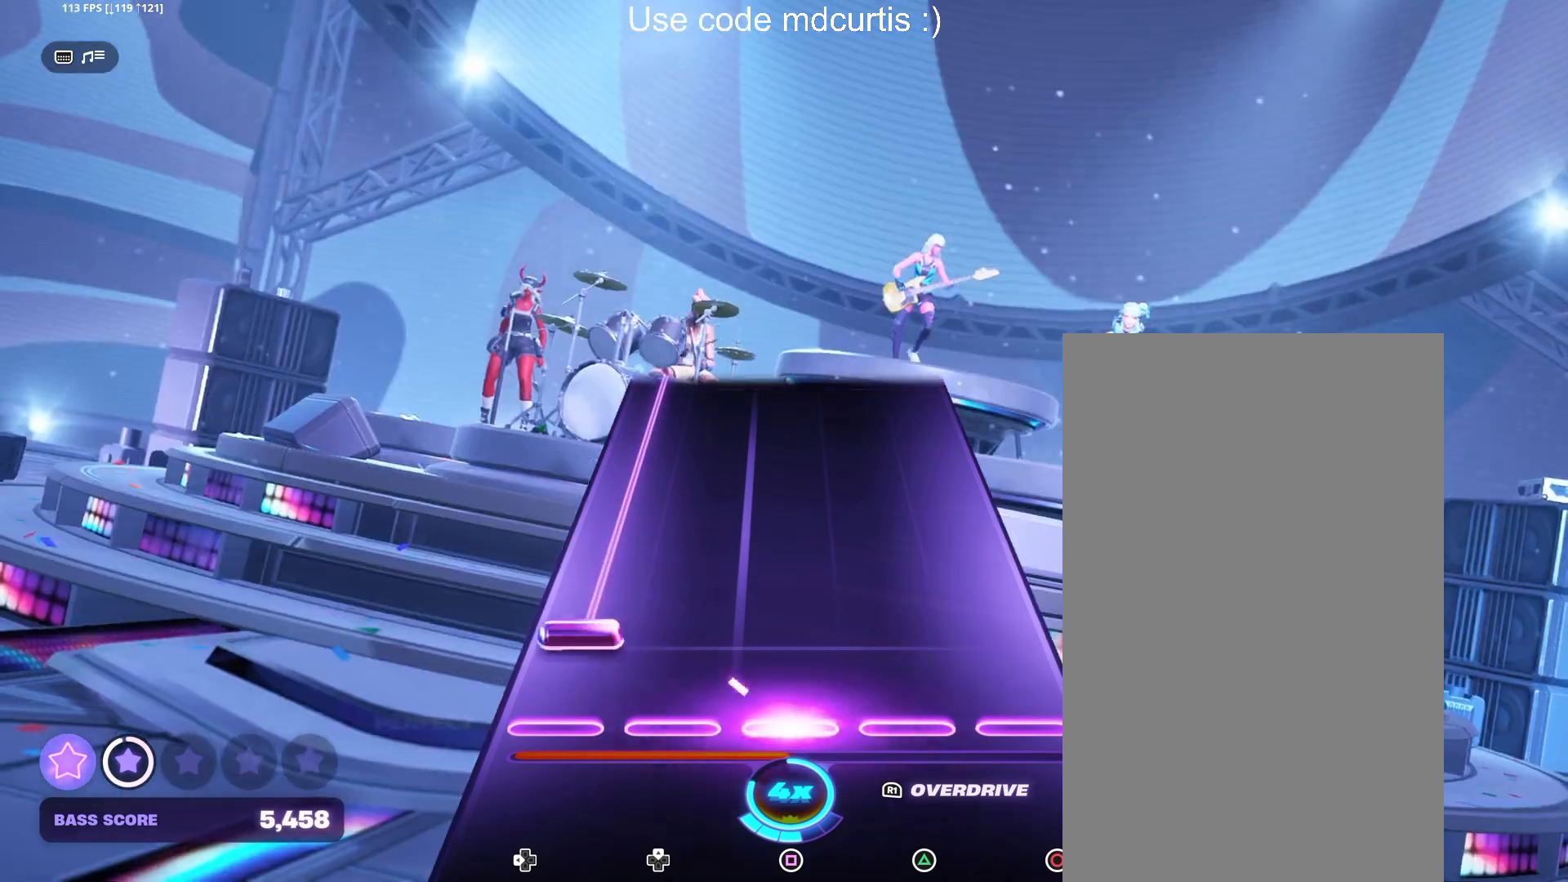
{"buttons": ["DPAD_LEFT"], "events": [[67, "SQUARE", "up"], [83, "DPAD_LEFT", "down"]]}
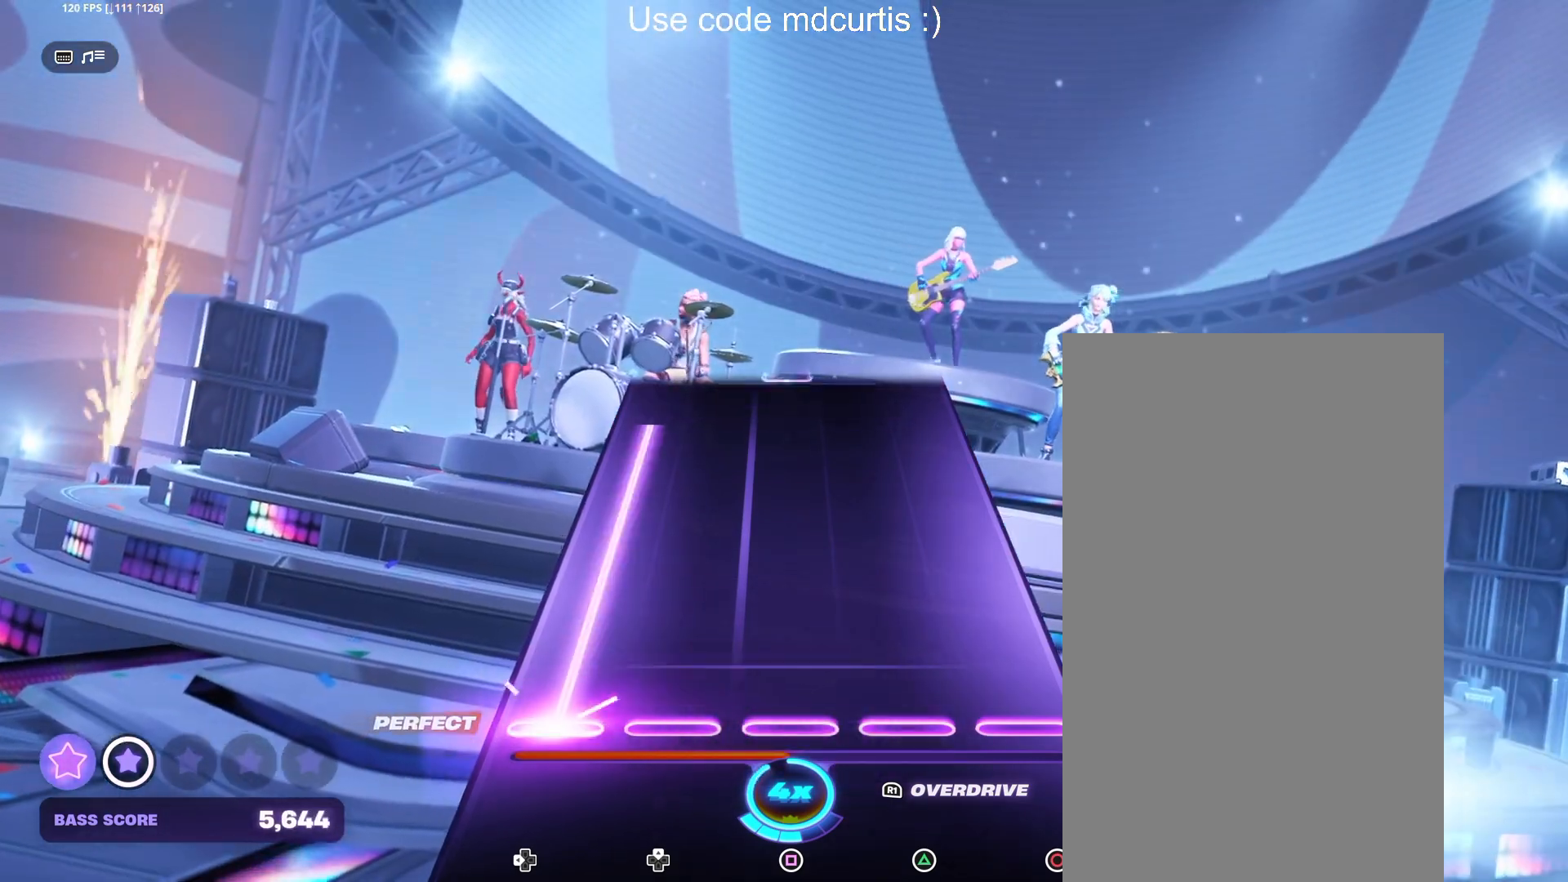
{"buttons": ["DPAD_LEFT"], "events": []}
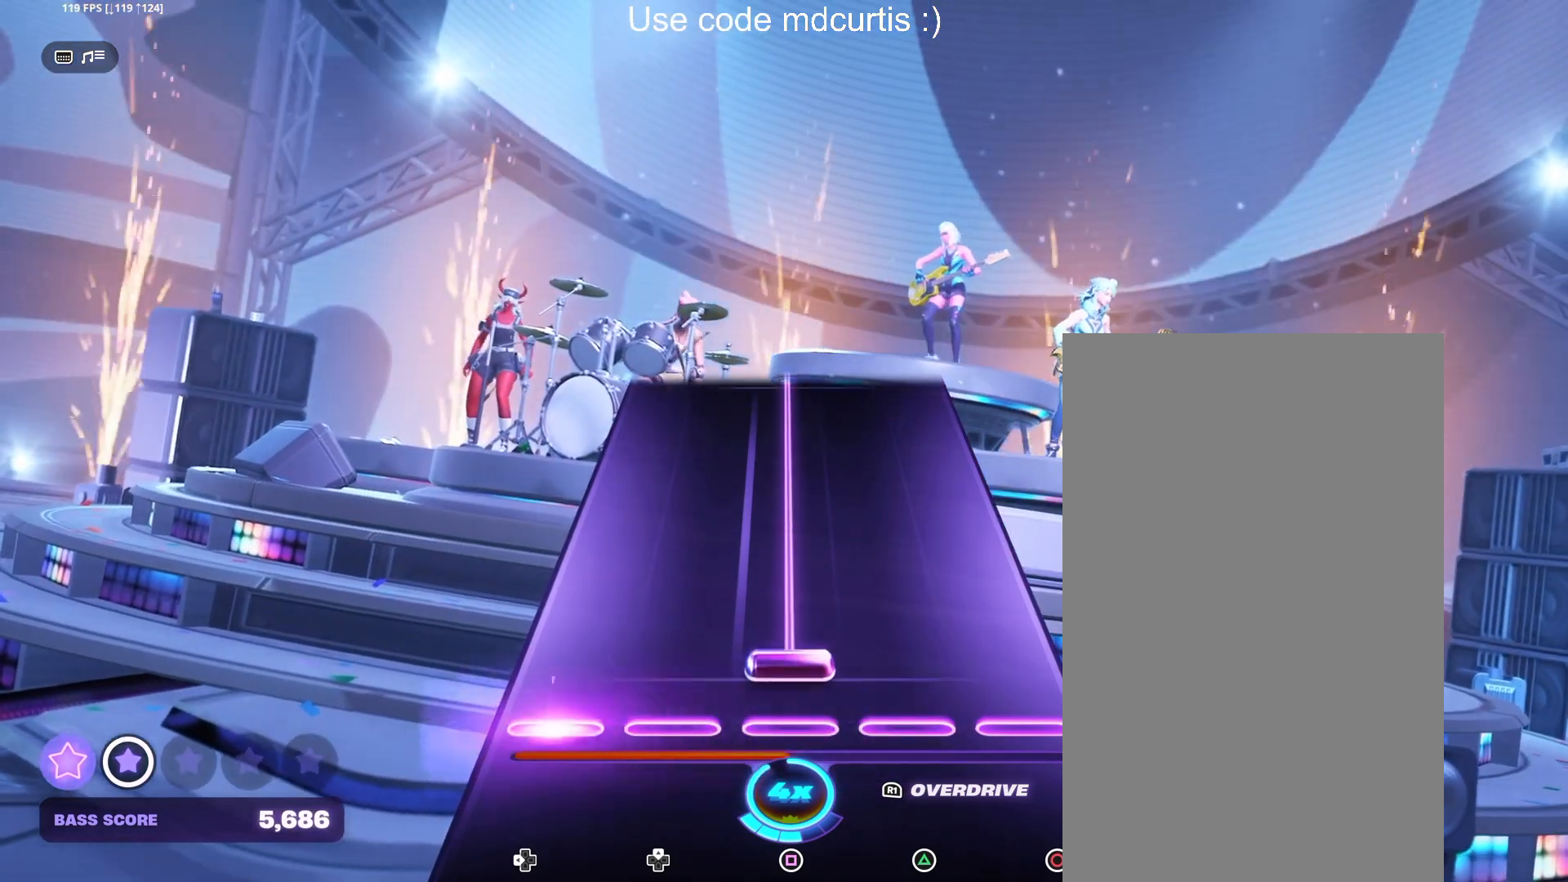
{"buttons": ["SQUARE"], "events": [[33, "SQUARE", "down"], [83, "DPAD_LEFT", "up"]]}
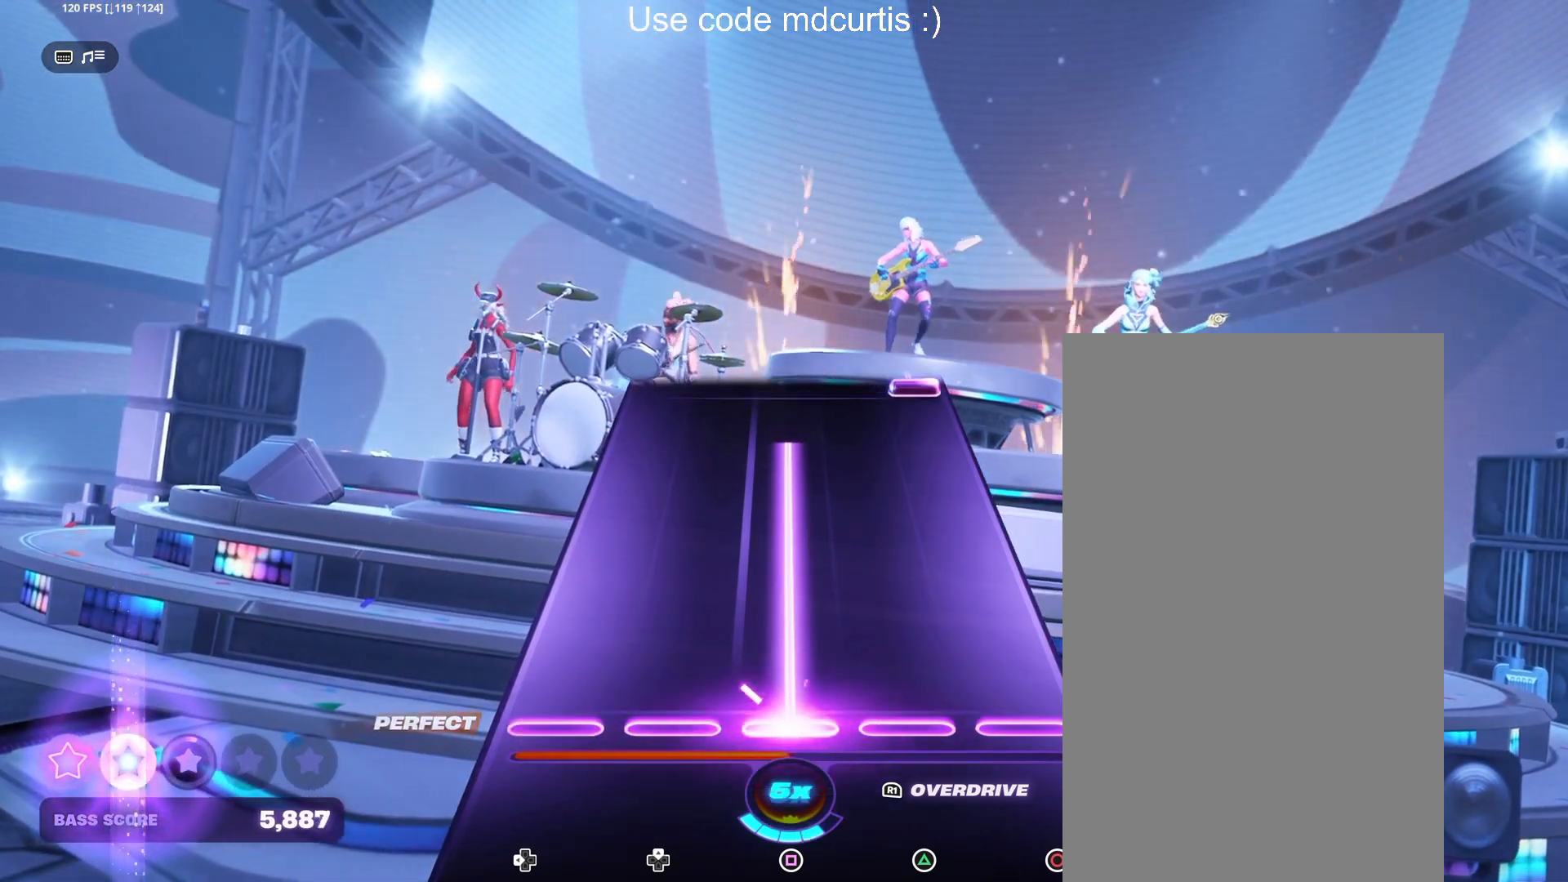
{"buttons": ["CIRCLE"], "events": [[417, "SQUARE", "up"], [500, "CIRCLE", "down"]]}
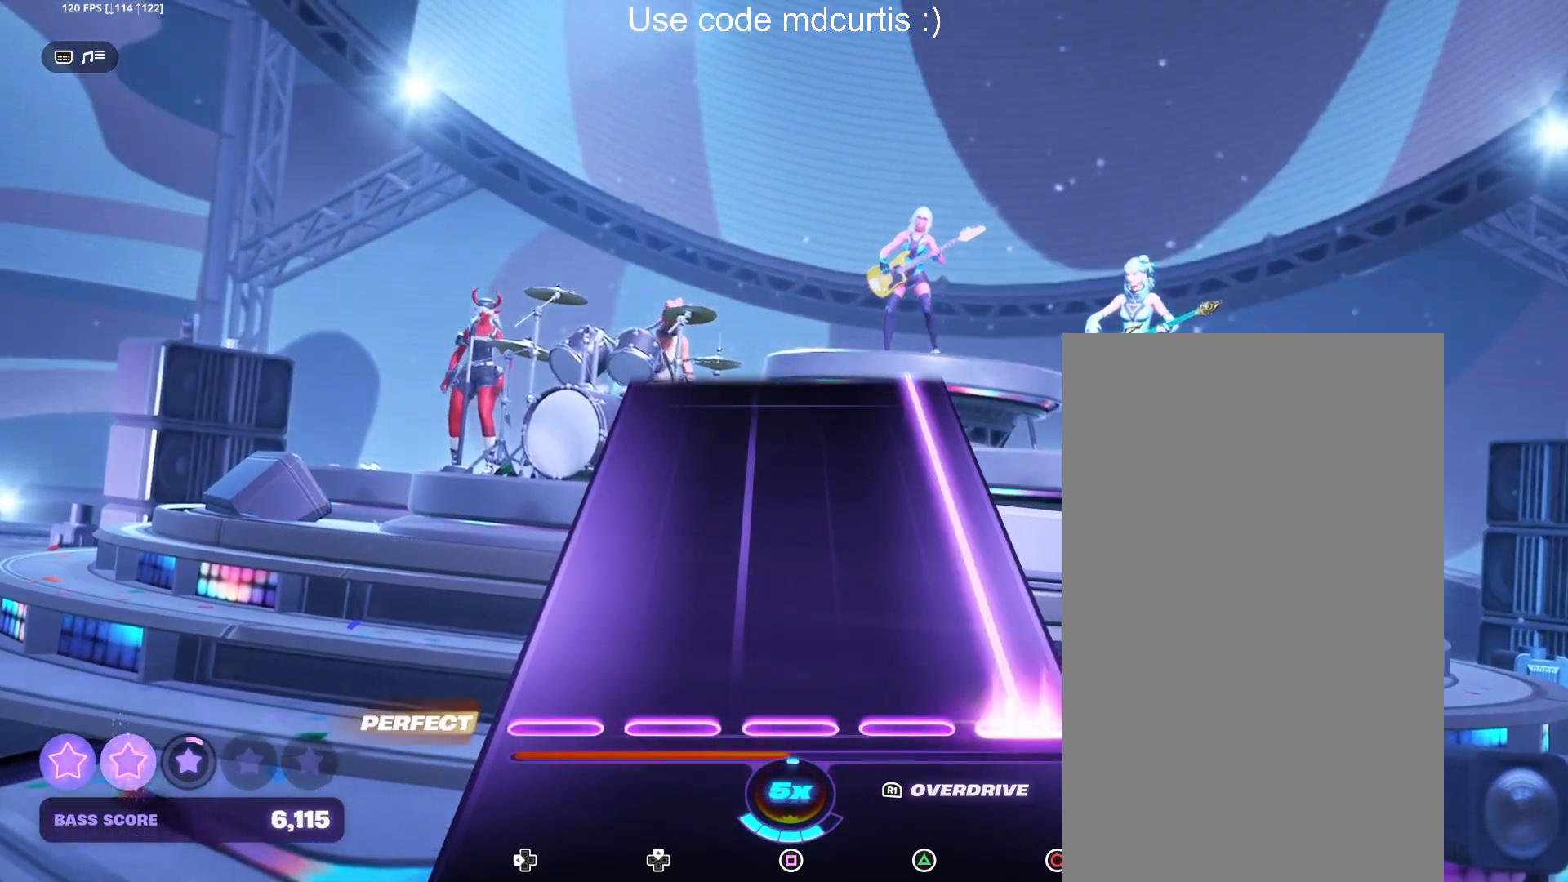
{"buttons": ["CIRCLE"], "events": []}
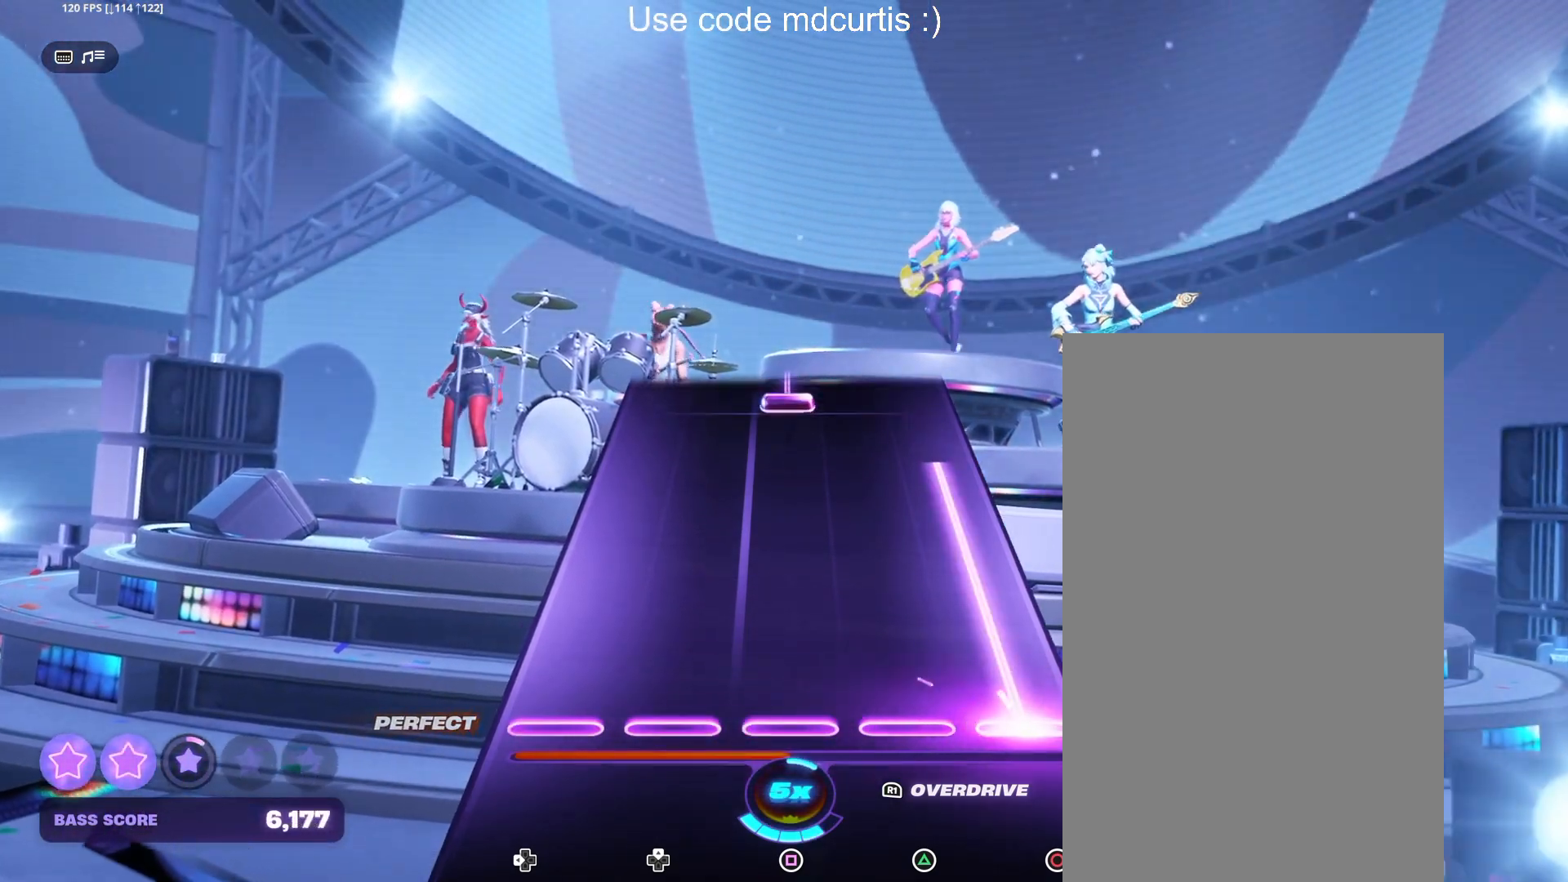
{"buttons": ["SQUARE"], "events": [[367, "CIRCLE", "up"], [450, "SQUARE", "down"]]}
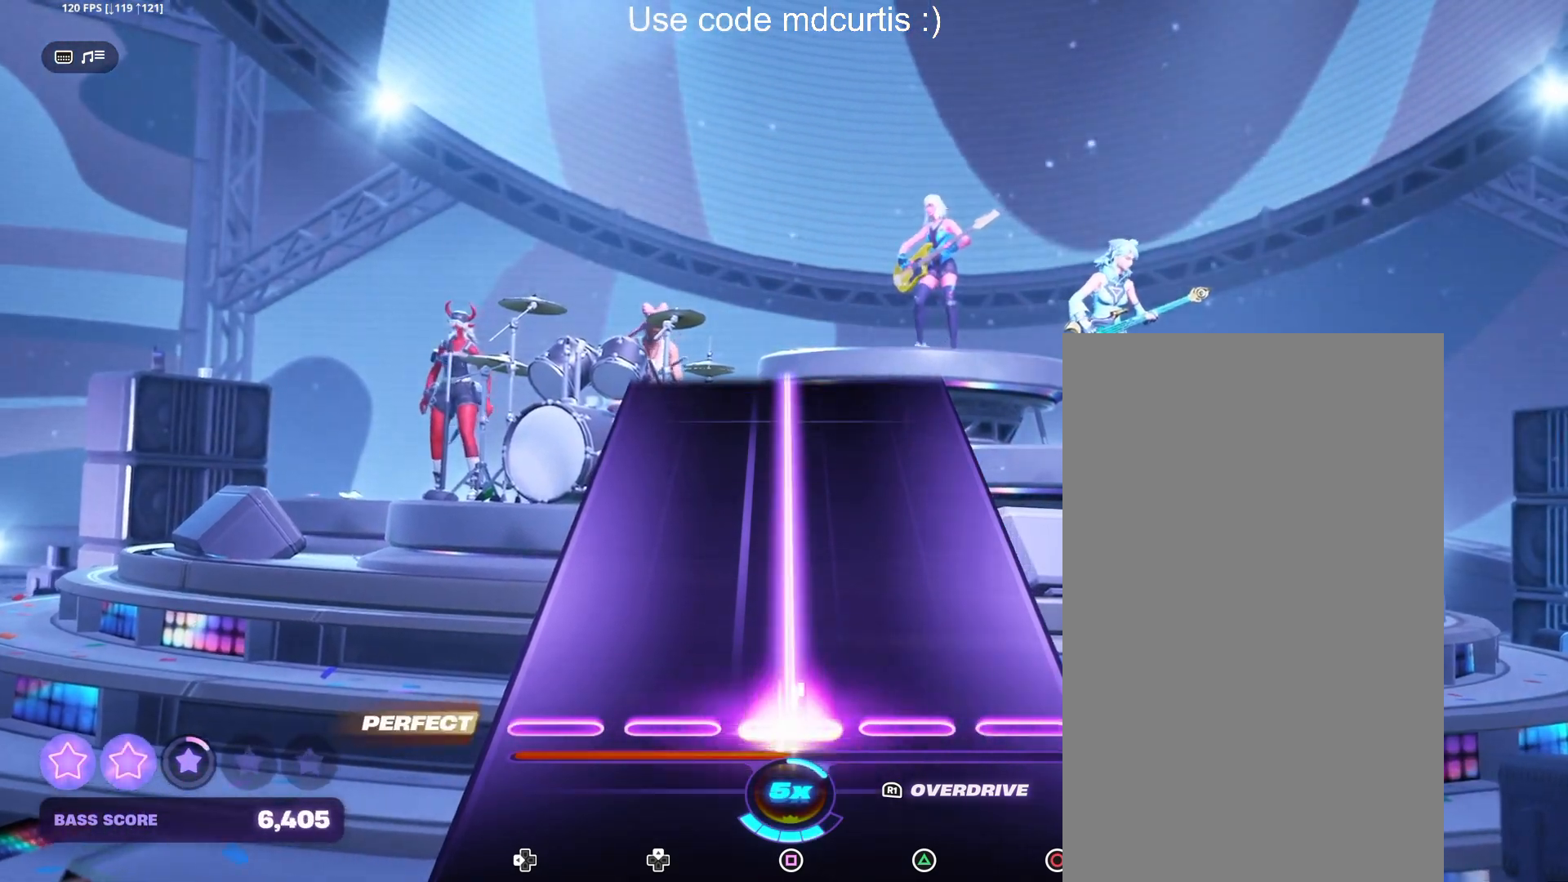
{"buttons": ["SQUARE"], "events": []}
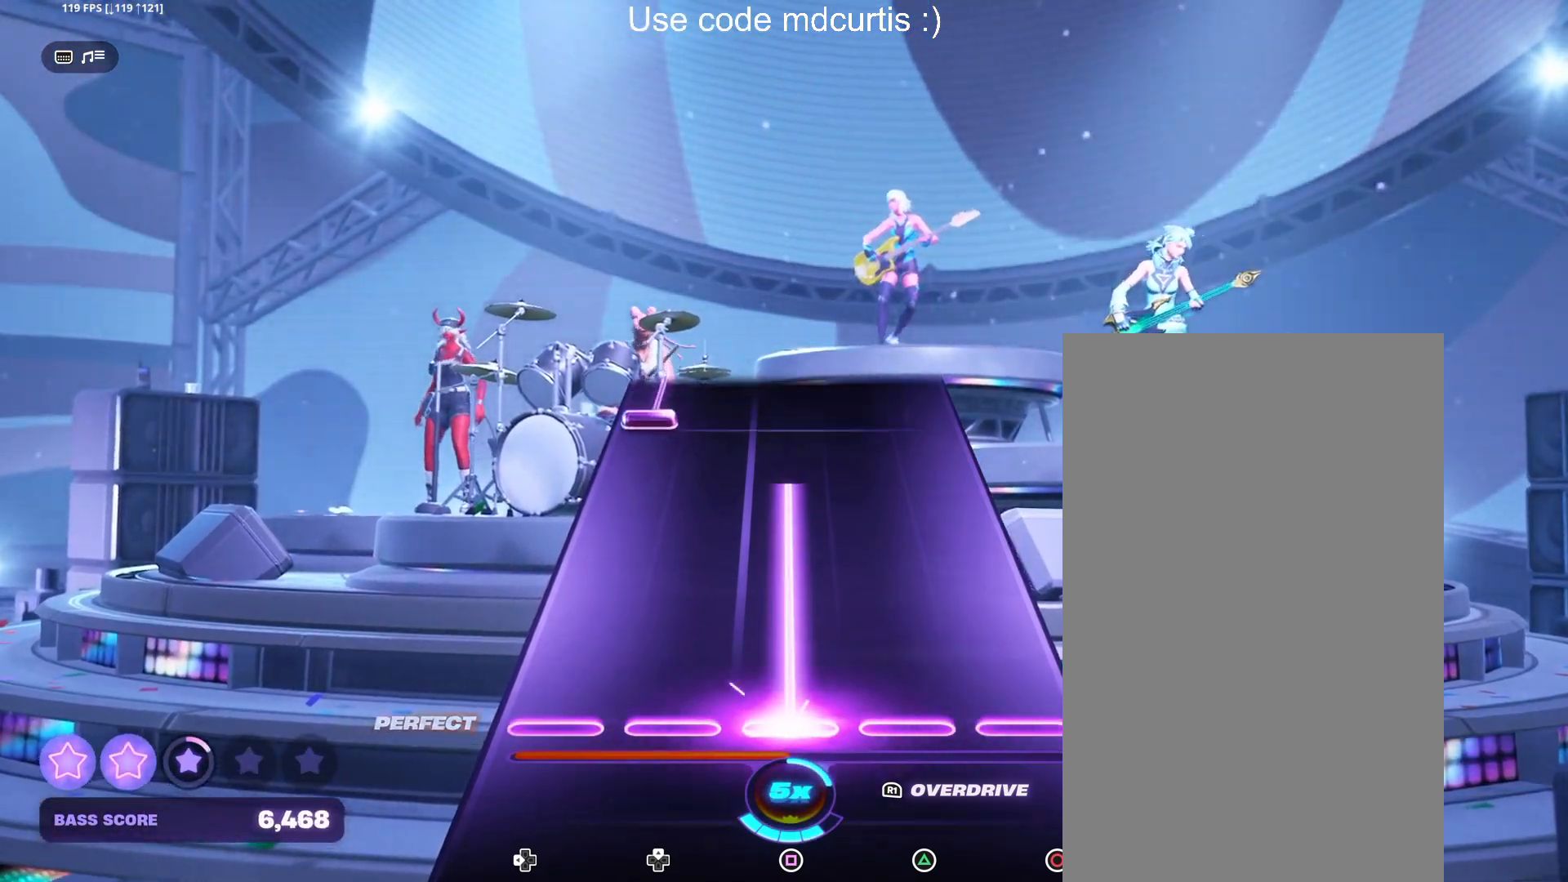
{"buttons": ["DPAD_LEFT"], "events": [[433, "DPAD_LEFT", "down"], [450, "SQUARE", "up"]]}
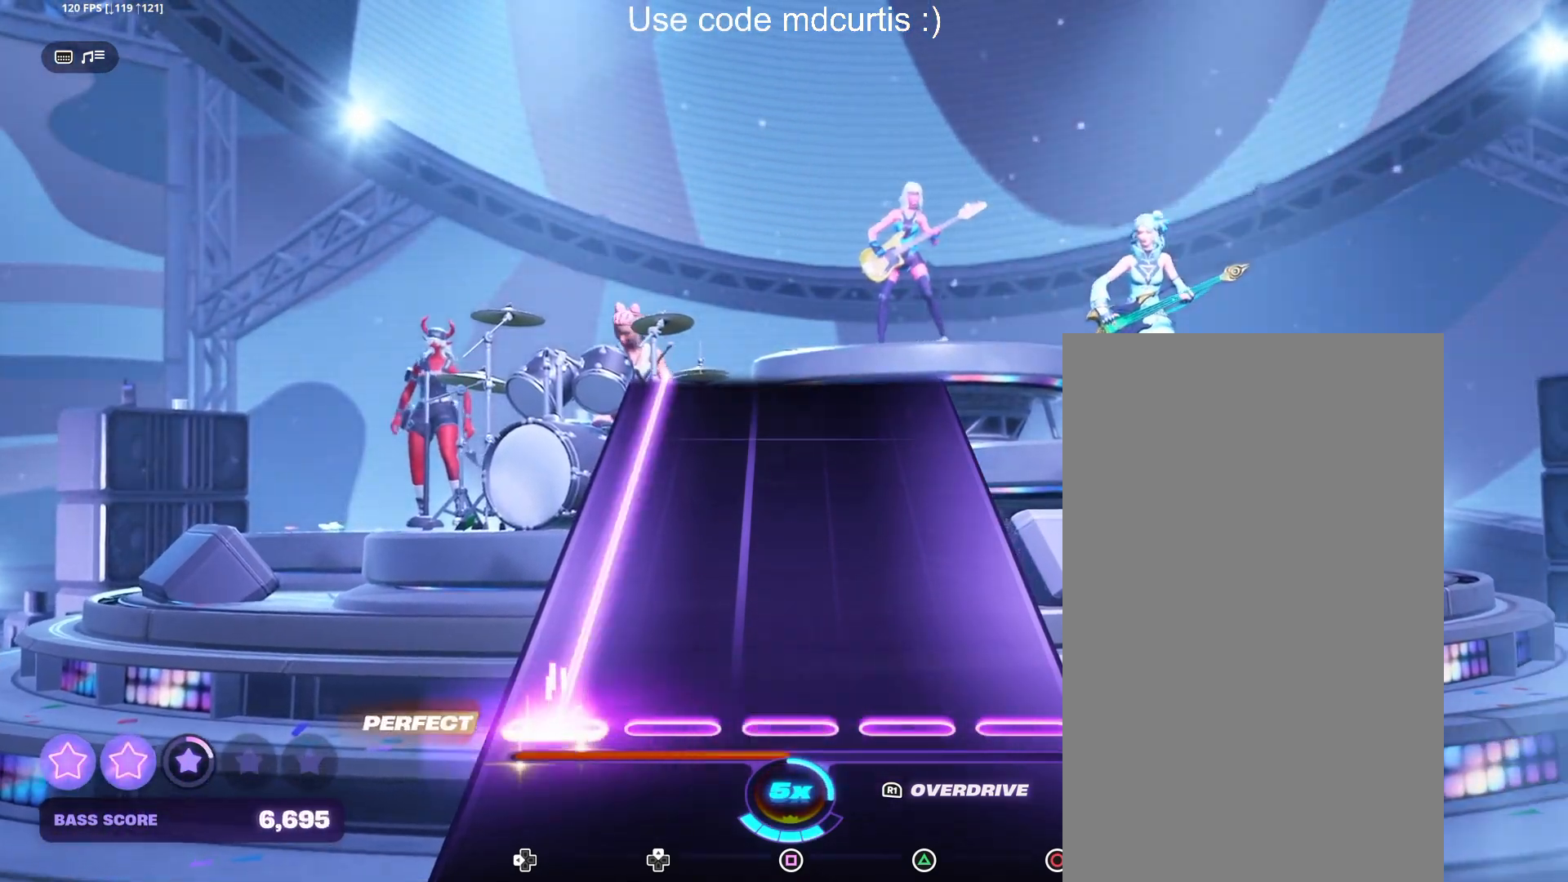
{"buttons": ["DPAD_LEFT"], "events": []}
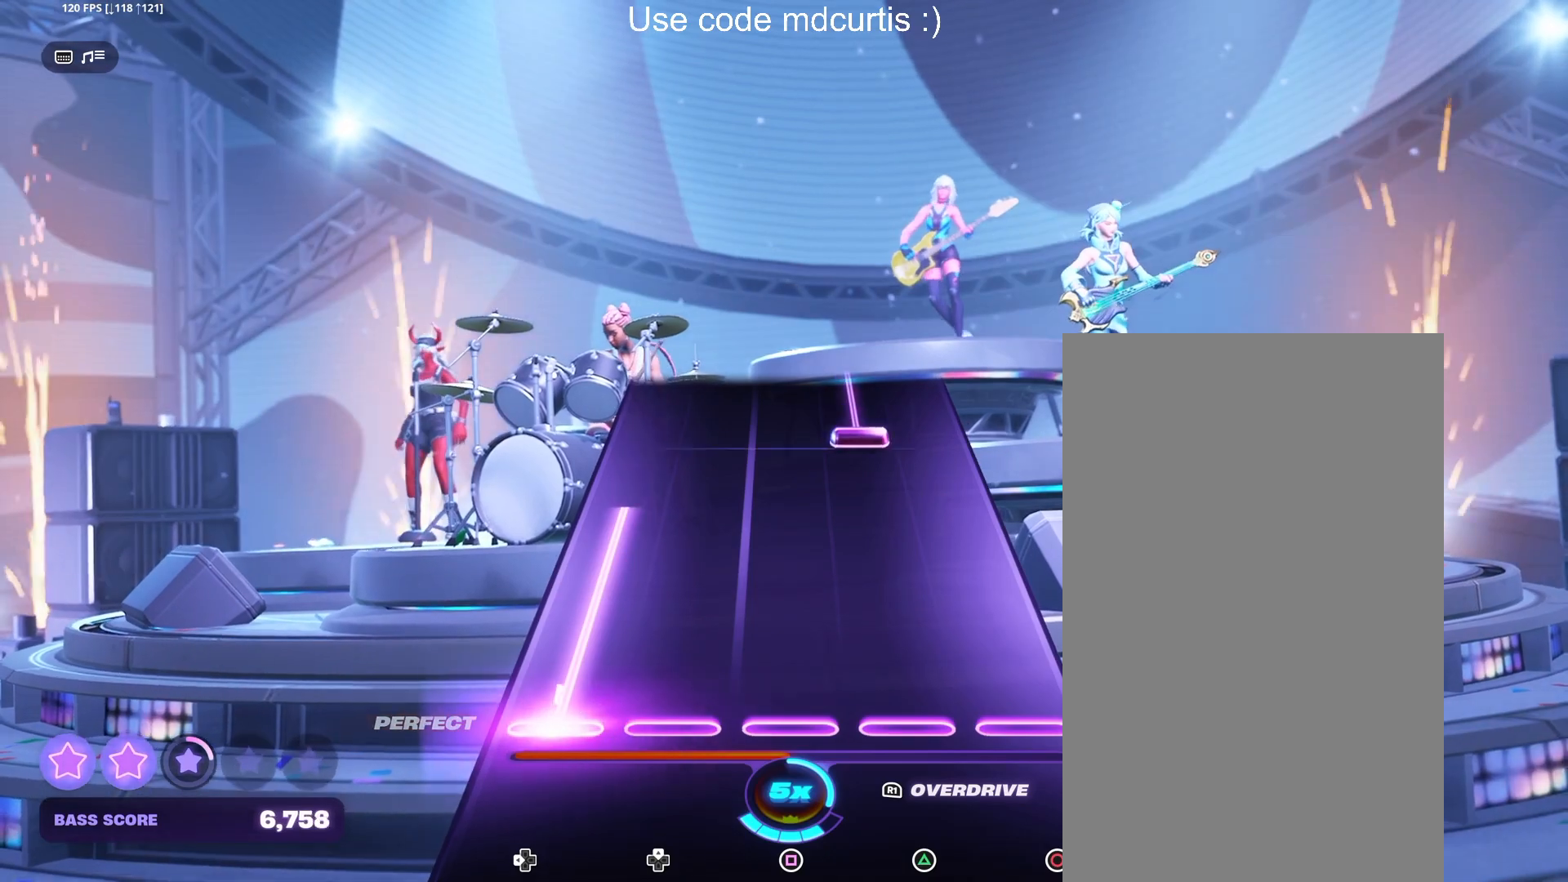
{"buttons": ["TRIANGLE"], "events": [[367, "TRIANGLE", "down"], [383, "DPAD_LEFT", "up"]]}
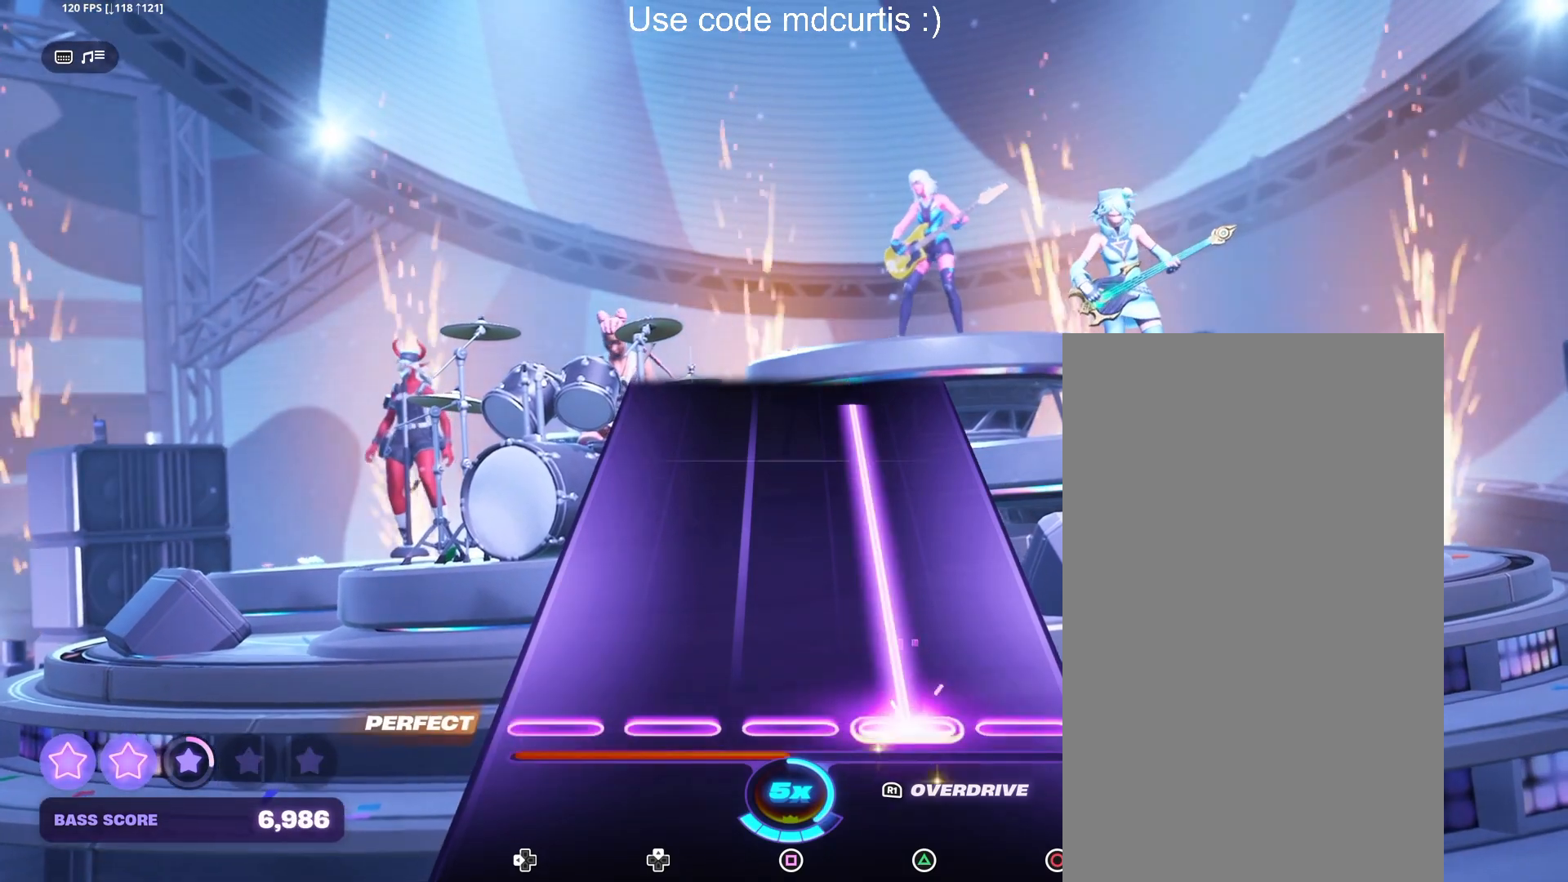
{"buttons": ["TRIANGLE"], "events": []}
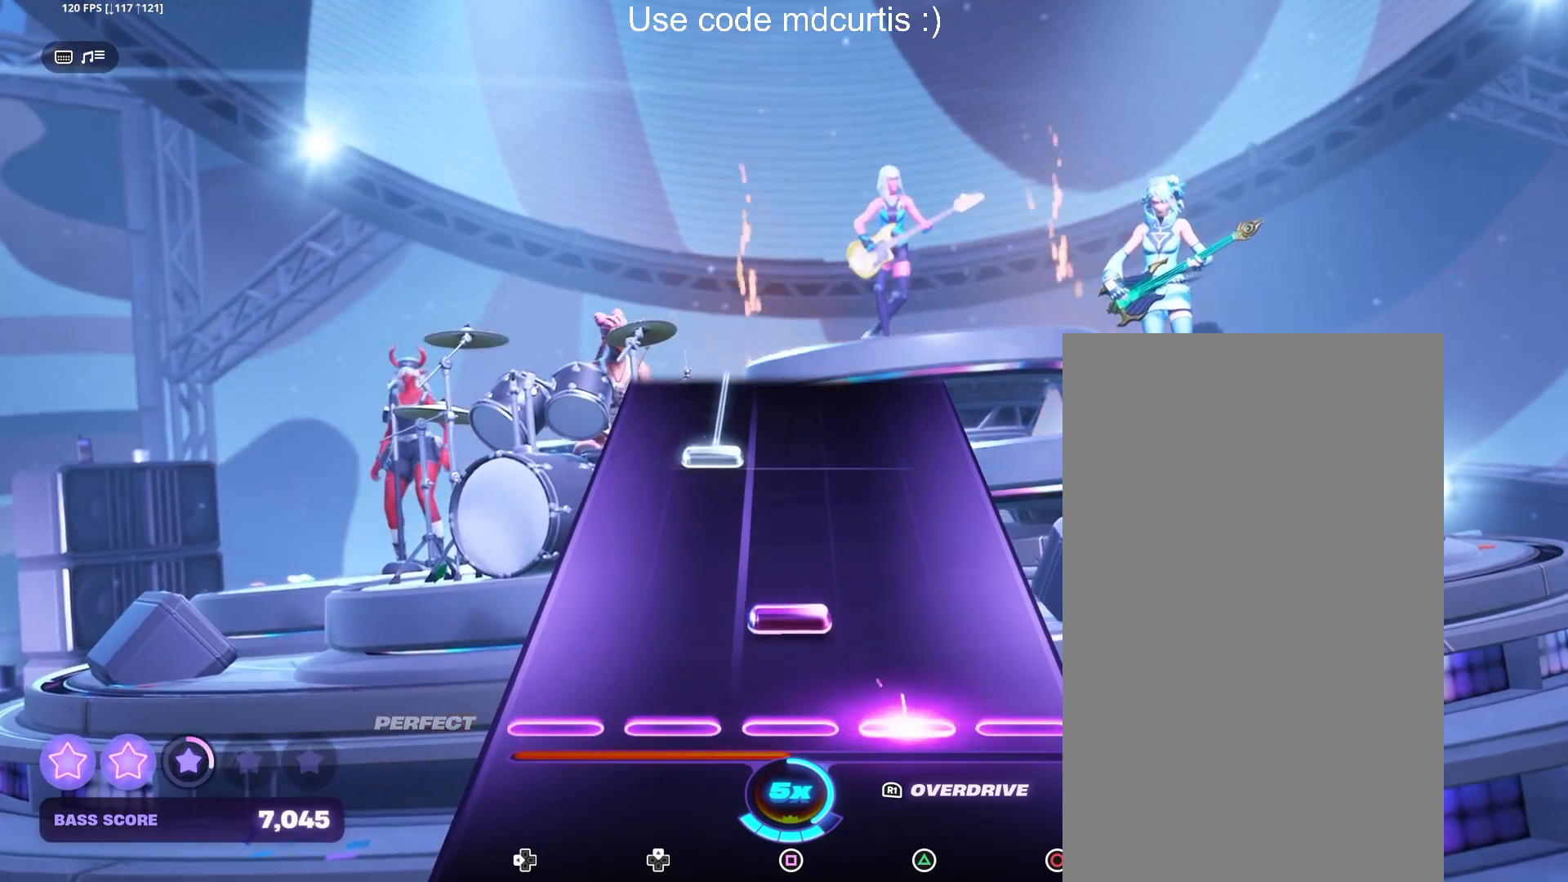
{"buttons": ["DPAD_UP"], "events": [[17, "TRIANGLE", "up"], [100, "SQUARE", "down"], [200, "SQUARE", "up"], [350, "DPAD_UP", "down"]]}
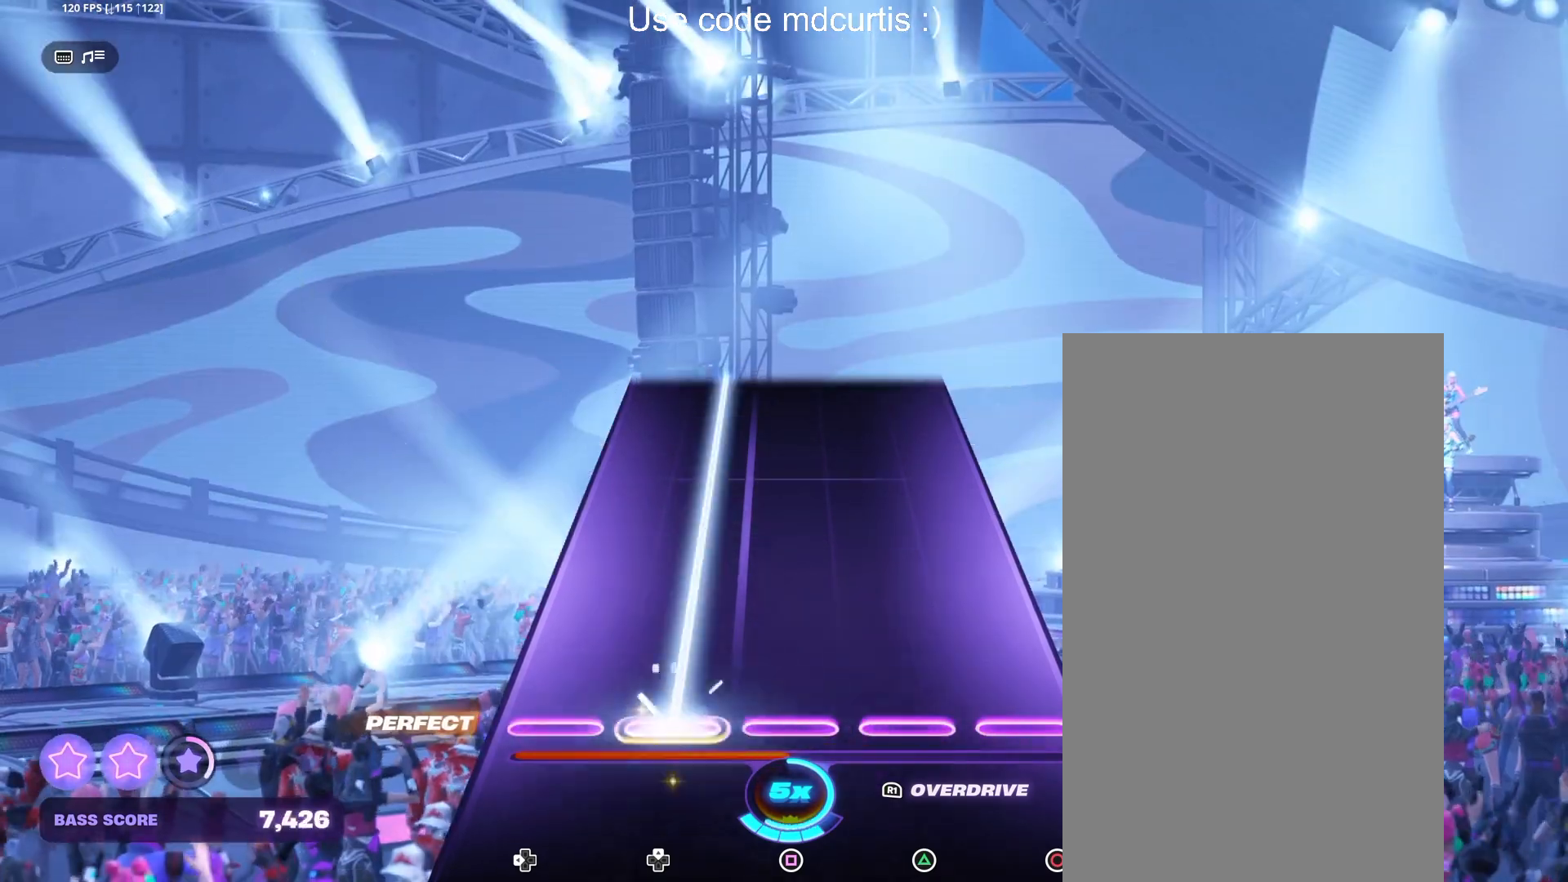
{"buttons": ["DPAD_UP"], "events": []}
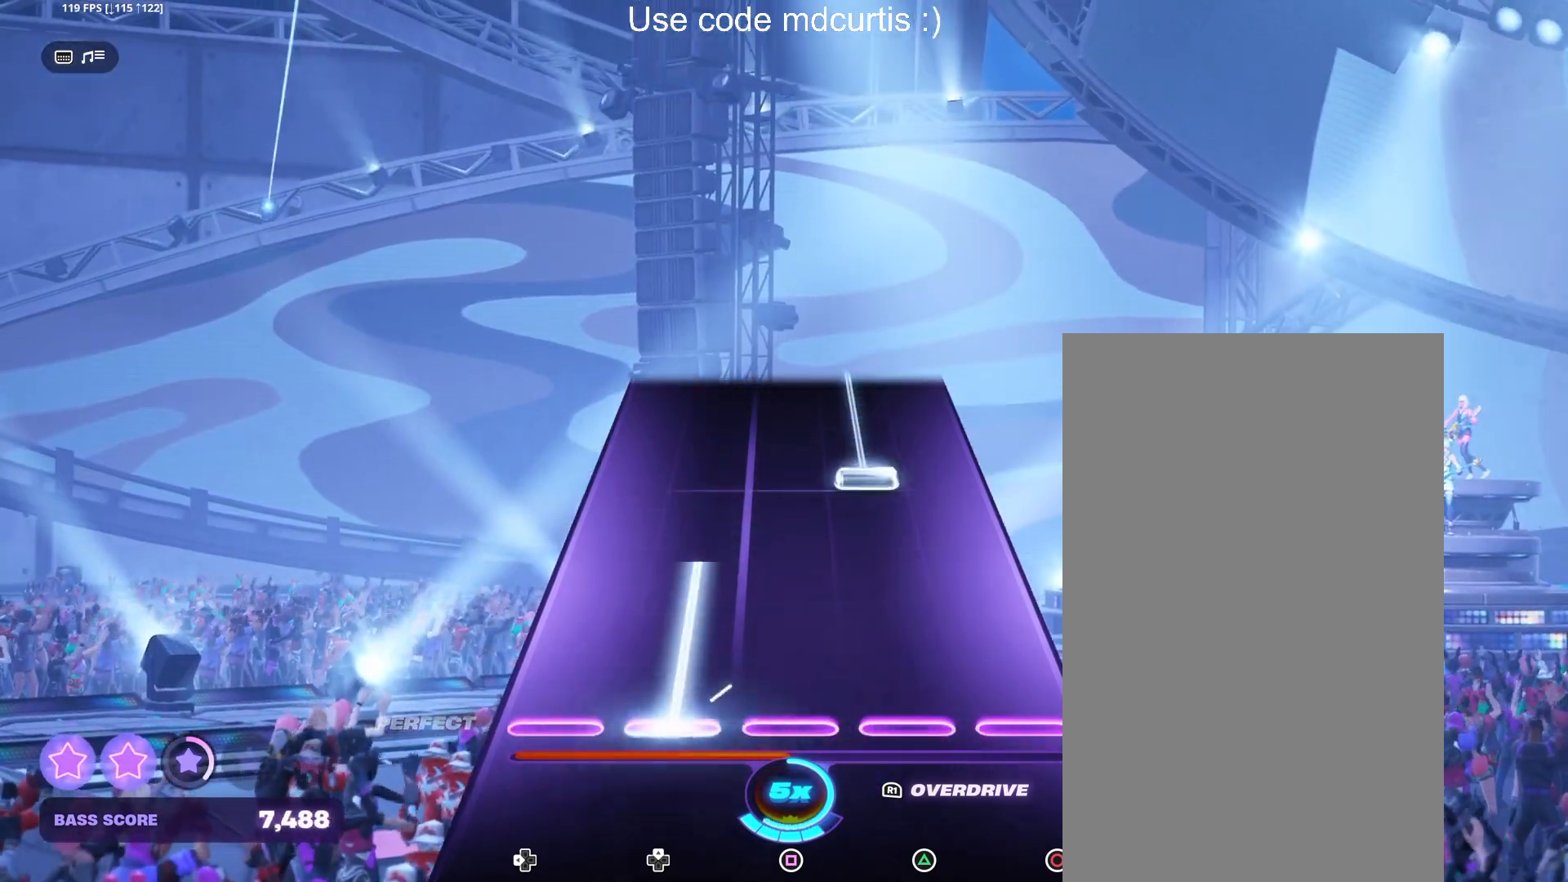
{"buttons": ["TRIANGLE"], "events": [[267, "DPAD_UP", "up"], [317, "TRIANGLE", "down"]]}
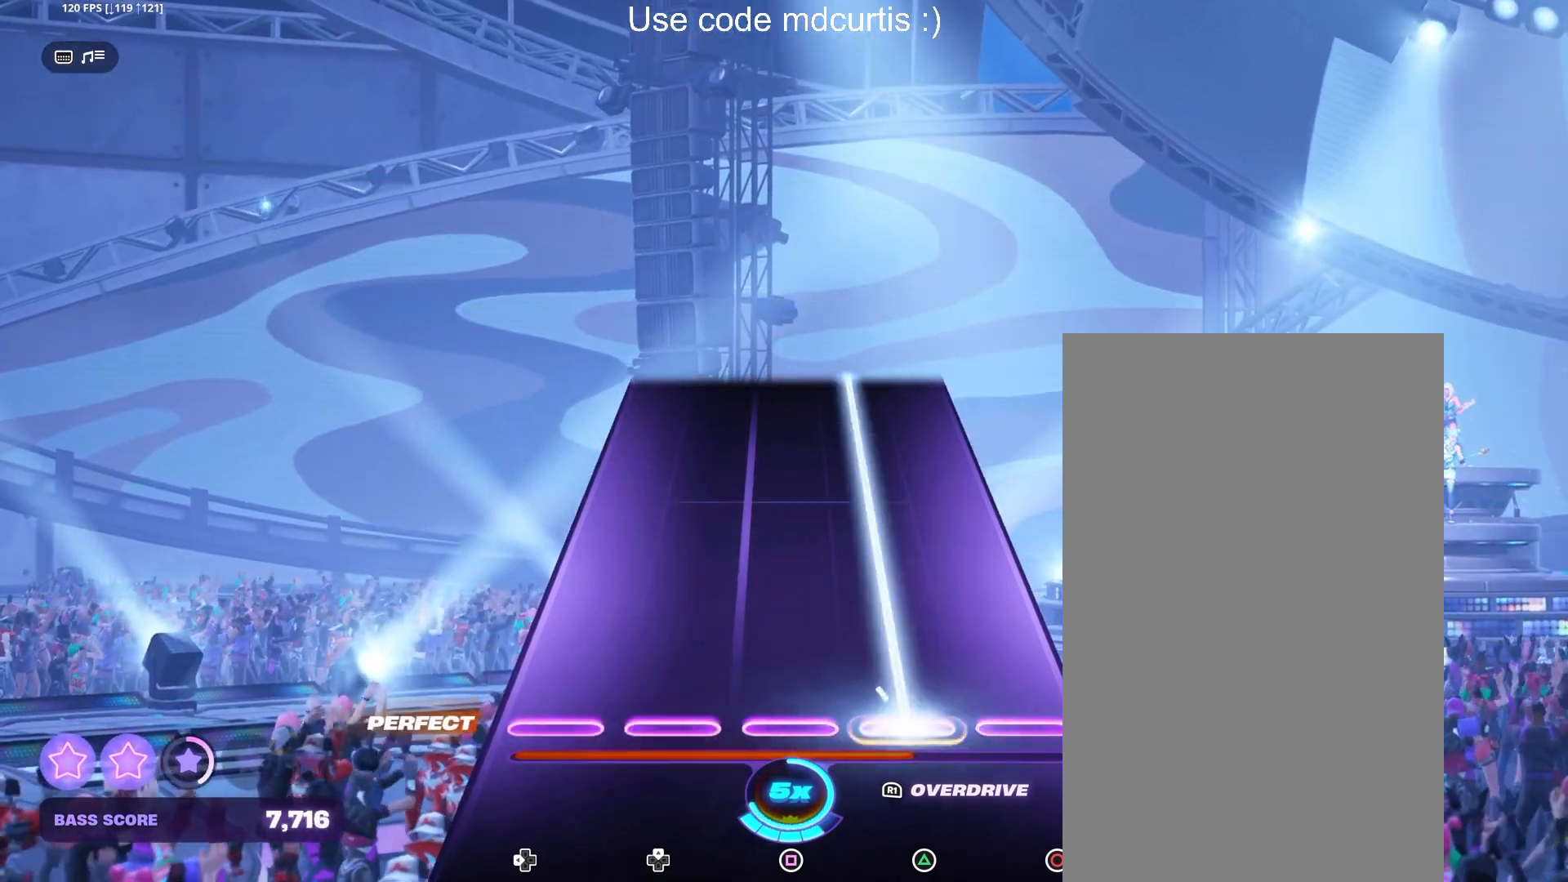
{"buttons": ["TRIANGLE"], "events": []}
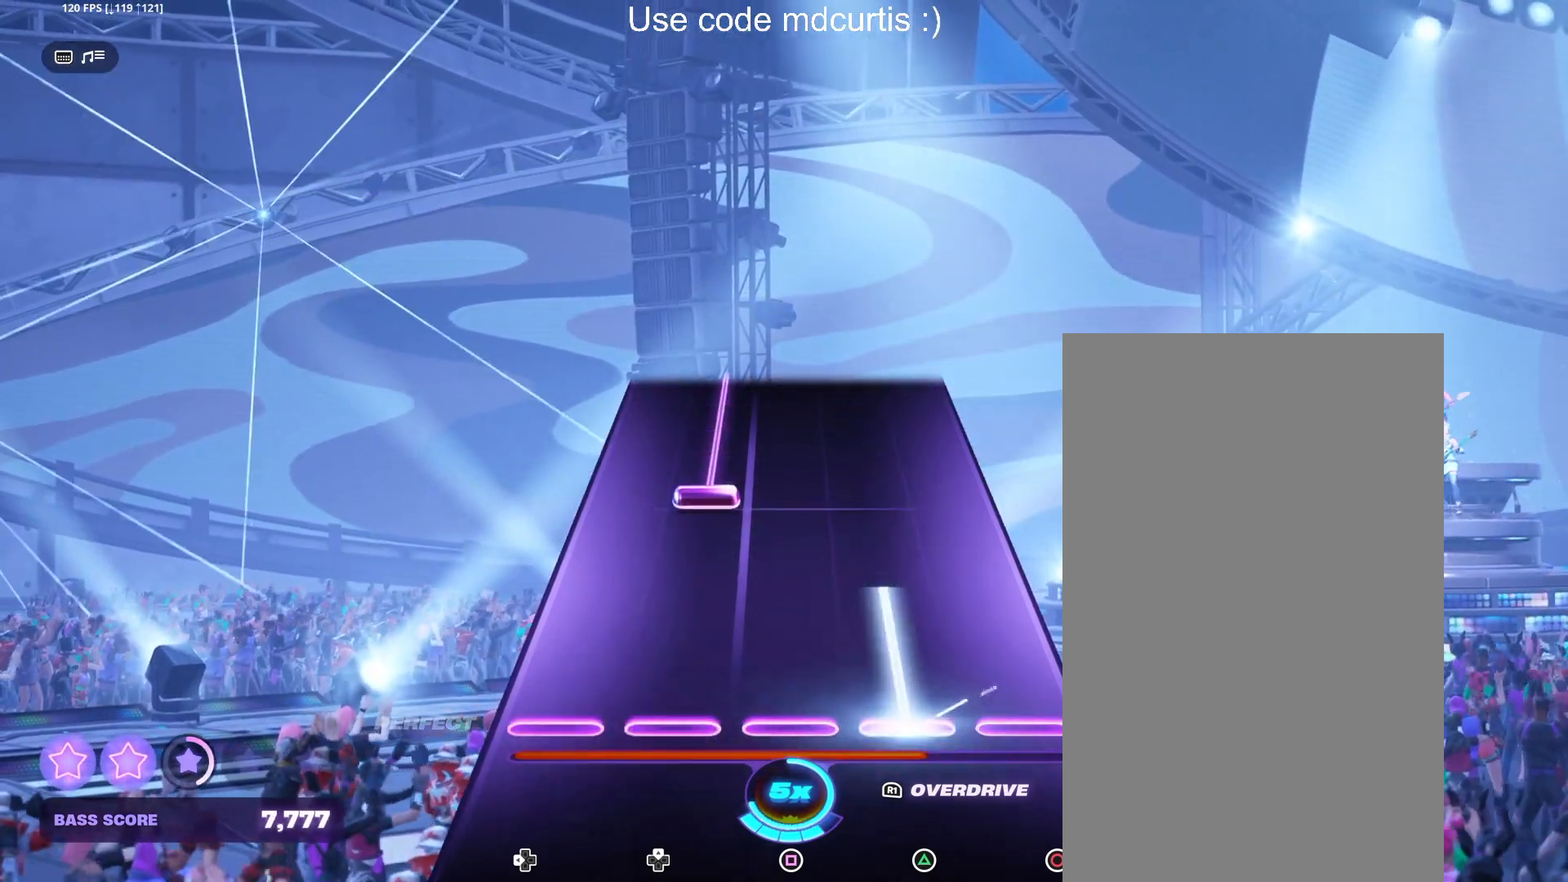
{"buttons": ["DPAD_UP"], "events": [[267, "DPAD_UP", "down"], [267, "TRIANGLE", "up"]]}
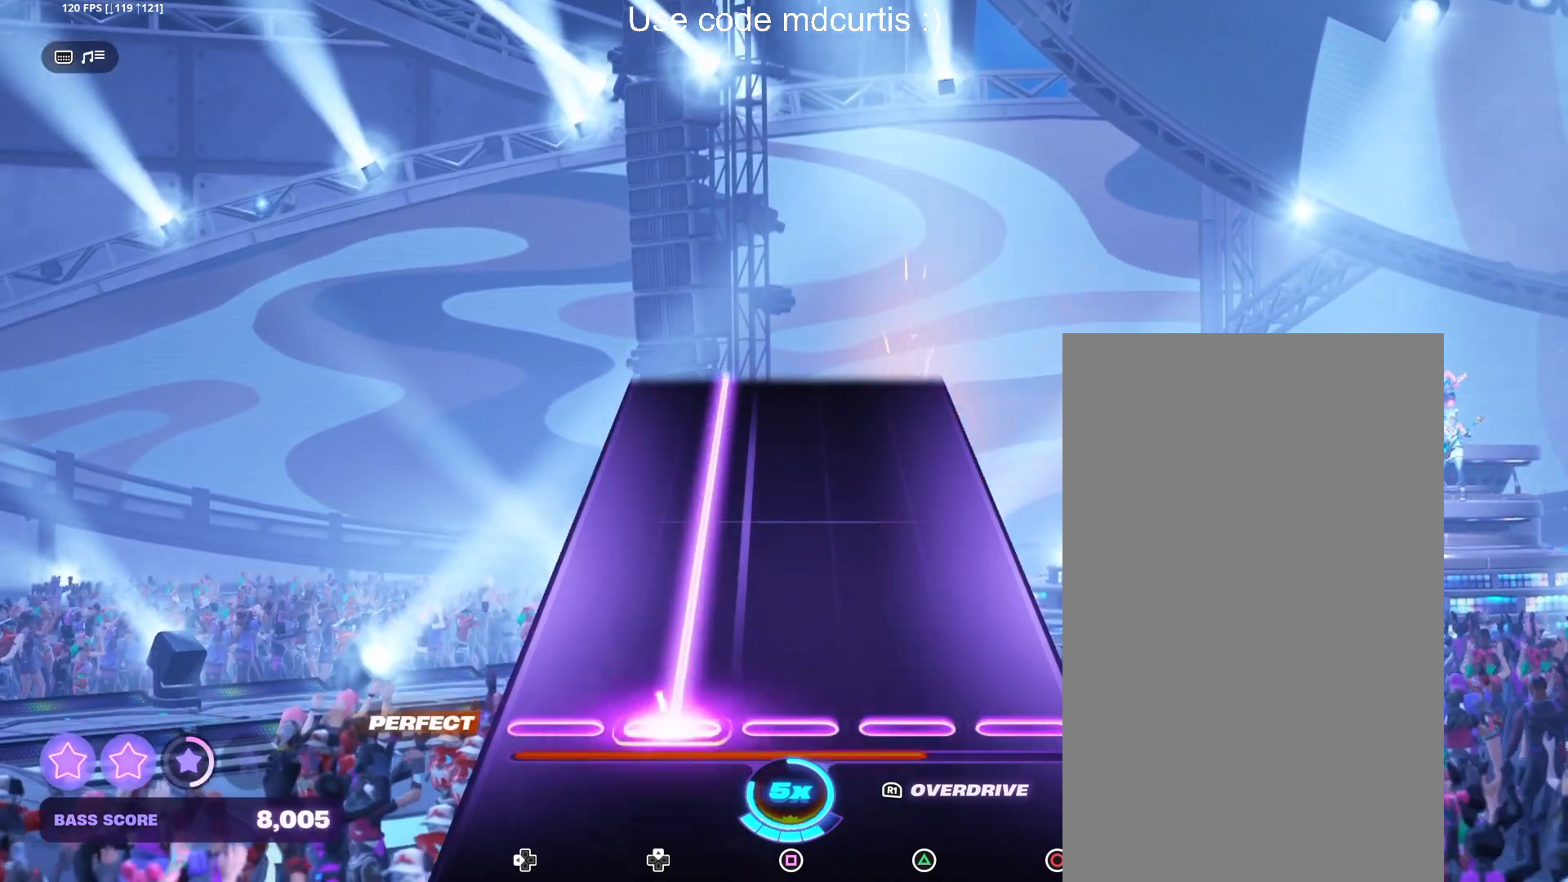
{"buttons": ["DPAD_UP"], "events": []}